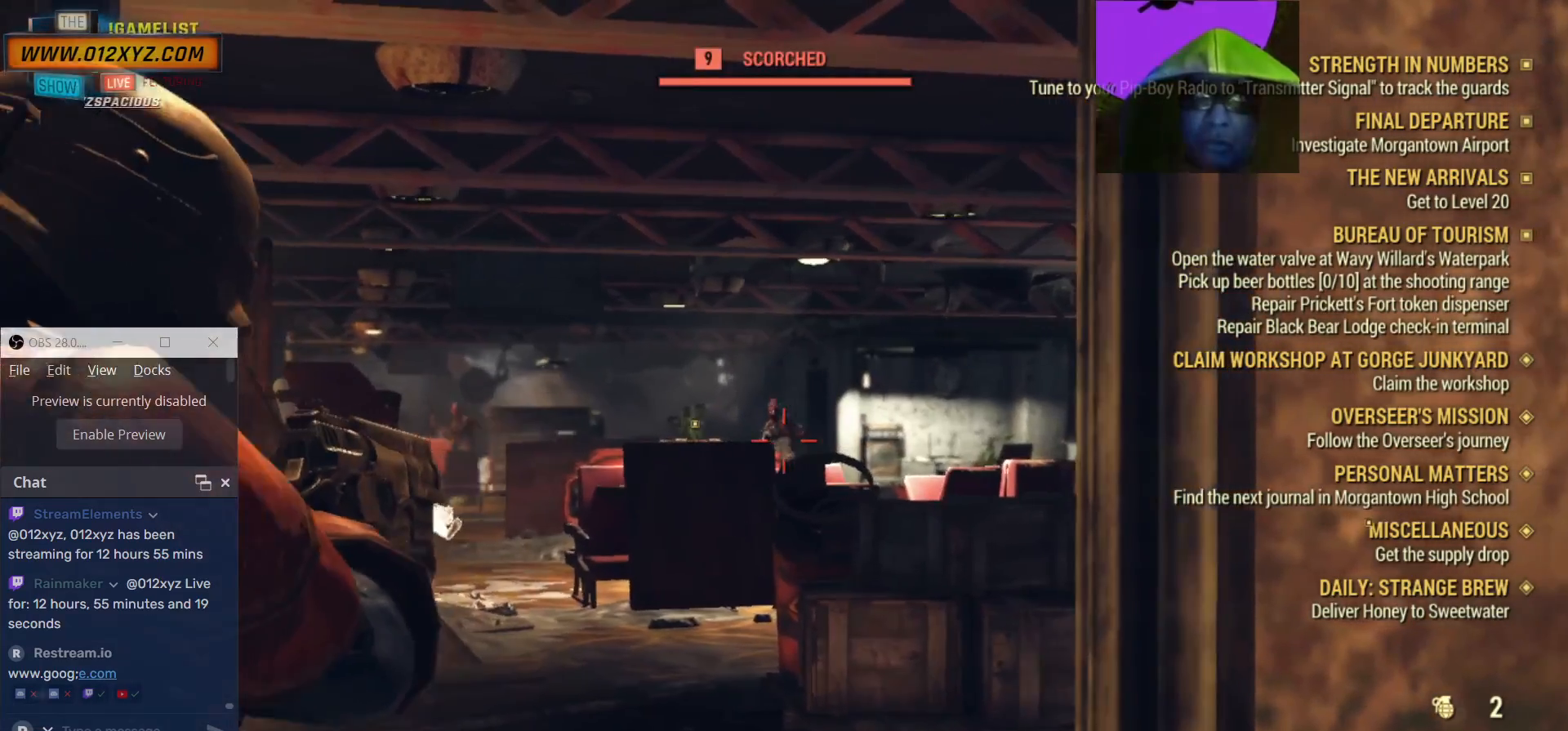
Gameplay with keyboard and mouse; each line is a JSON object with the keys and mouse buttons held at the frame after it. "events" lists presses ("down") and releases ("up") of "1", "2", "3", "4", "5", "a", "alt", "b", "c", "ctrl", "d", "e", "f", "g", "q", "r", "s", "shift", "space", "t", "tab", "v", "w", "x", "z", "mouse_left", "mouse_wheel", "mouse_right", "mouse_mb4" and "mouse_mb5" between this image and that frame as [ms after this image, input, new state], when the widget could be followed in between. "mouse_left", "mouse_wheel", "mouse_right", "mouse_mb4", "mouse_mb5" = the "left", "wheel", "right", "mb4", "mb5" buttons of the "mouse" list. No other keys are recorded. "wheel" means that the mouse wheel is clicked or scrolled. Not read: mouse_move.
{"keys": [], "mouse": ["right"], "events": [[100, "mouse_left", "up"], [267, "mouse_left", "down"], [433, "mouse_left", "up"]]}
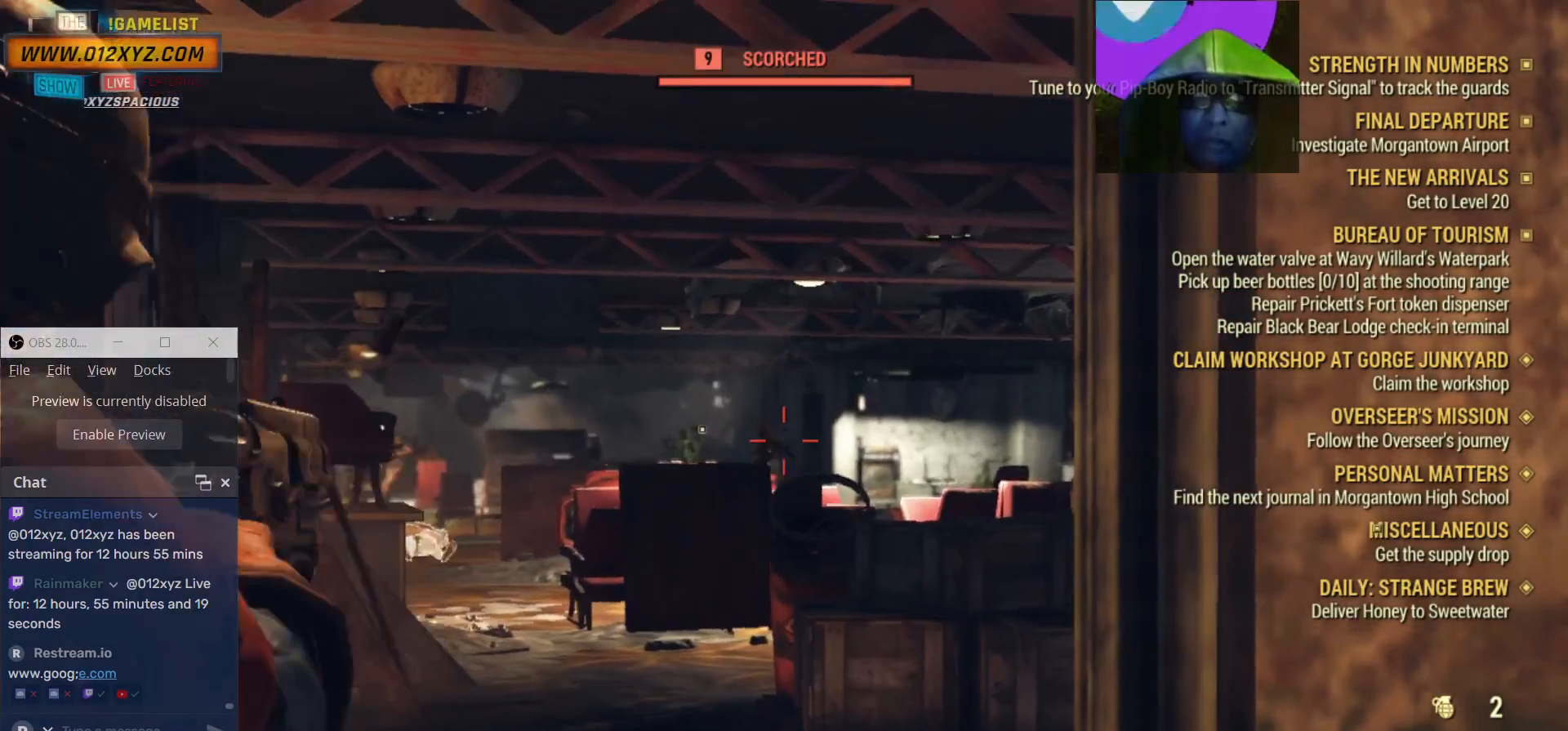
{"keys": [], "mouse": ["right"], "events": [[200, "mouse_left", "down"], [400, "mouse_left", "up"]]}
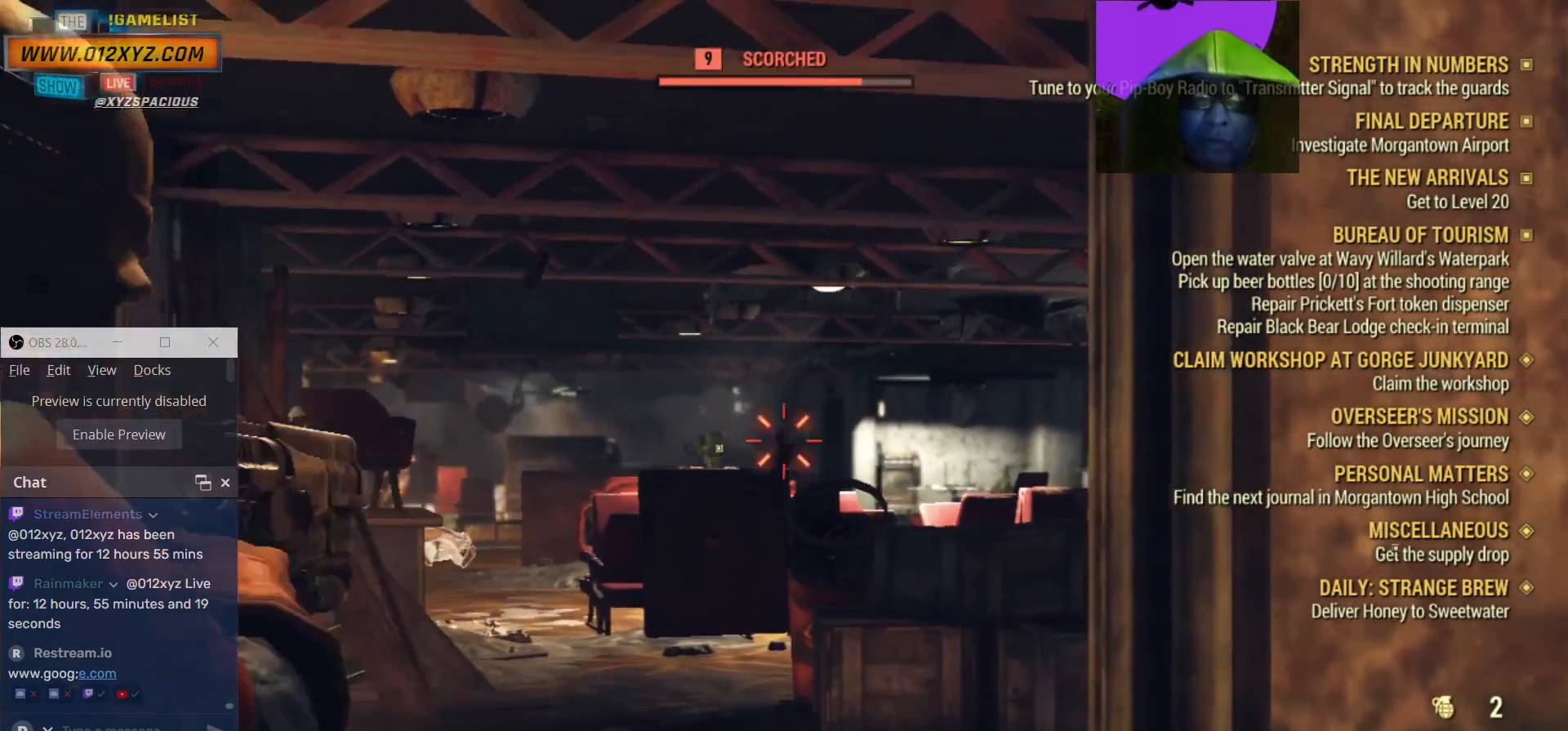
{"keys": [], "mouse": ["right"], "events": [[33, "mouse_left", "down"], [167, "mouse_left", "up"], [267, "mouse_left", "down"], [433, "mouse_left", "up"]]}
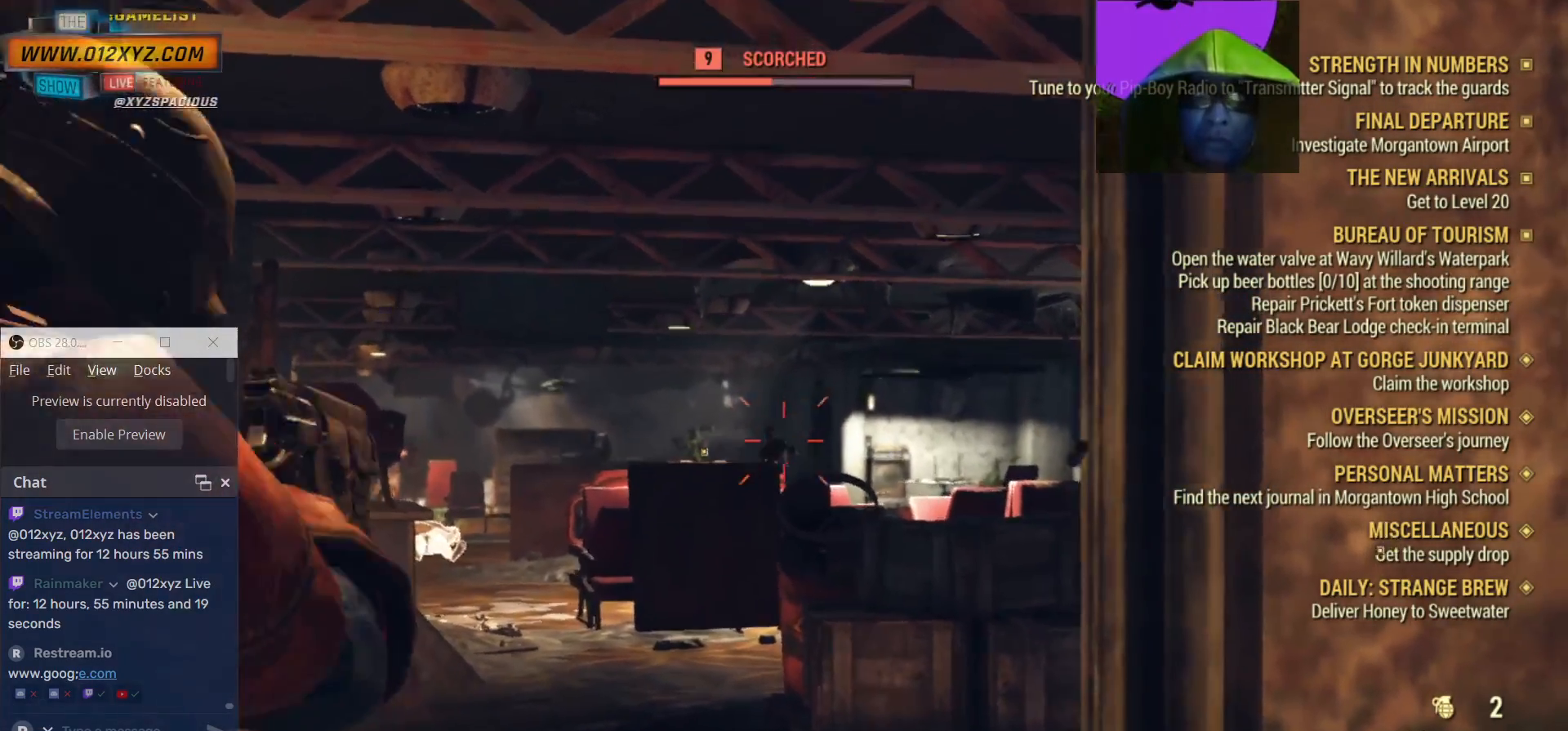
{"keys": [], "mouse": ["right"], "events": []}
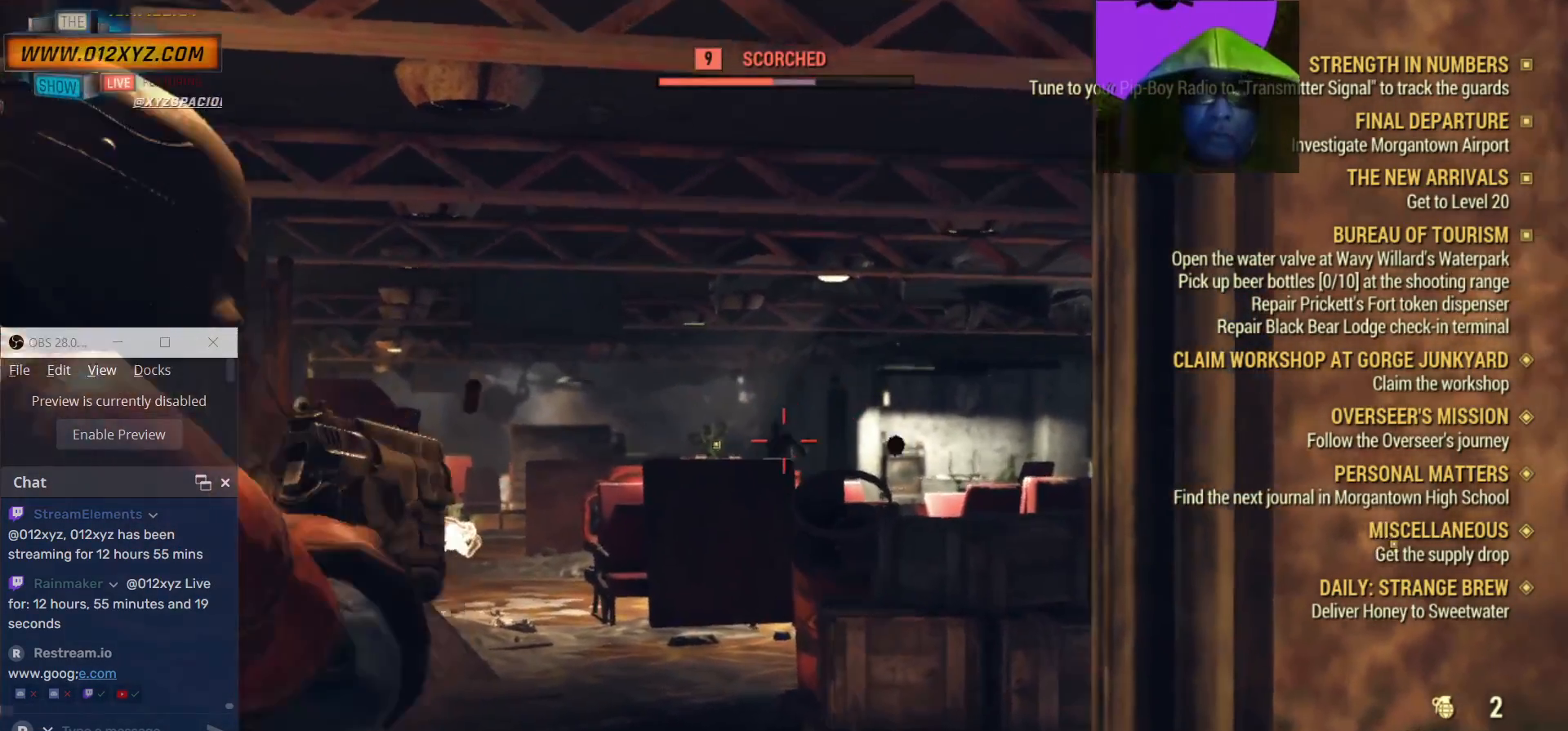
{"keys": ["w"], "mouse": ["right"], "events": [[100, "d", "down"], [200, "d", "up"], [267, "w", "down"]]}
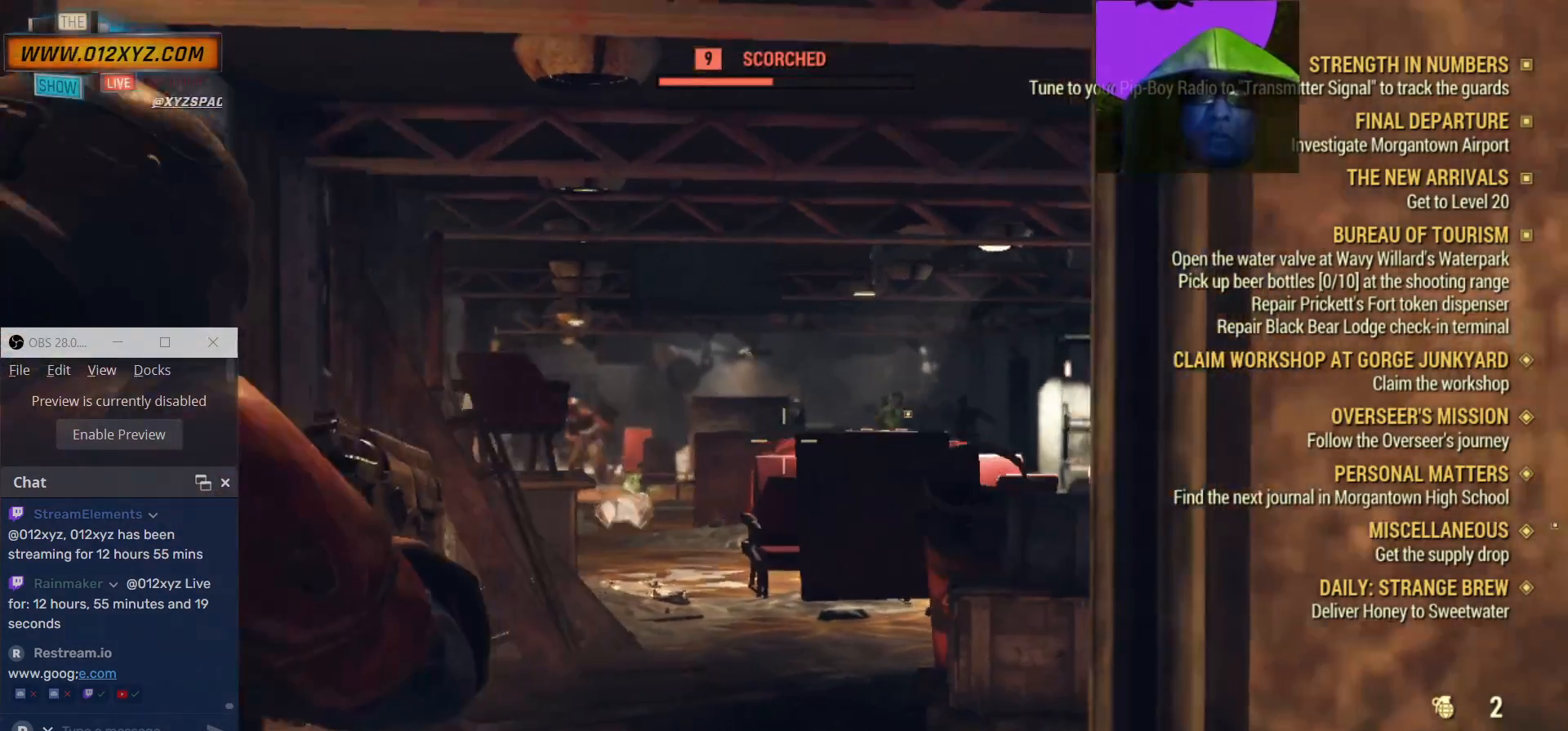
{"keys": ["w"], "mouse": ["right"], "events": []}
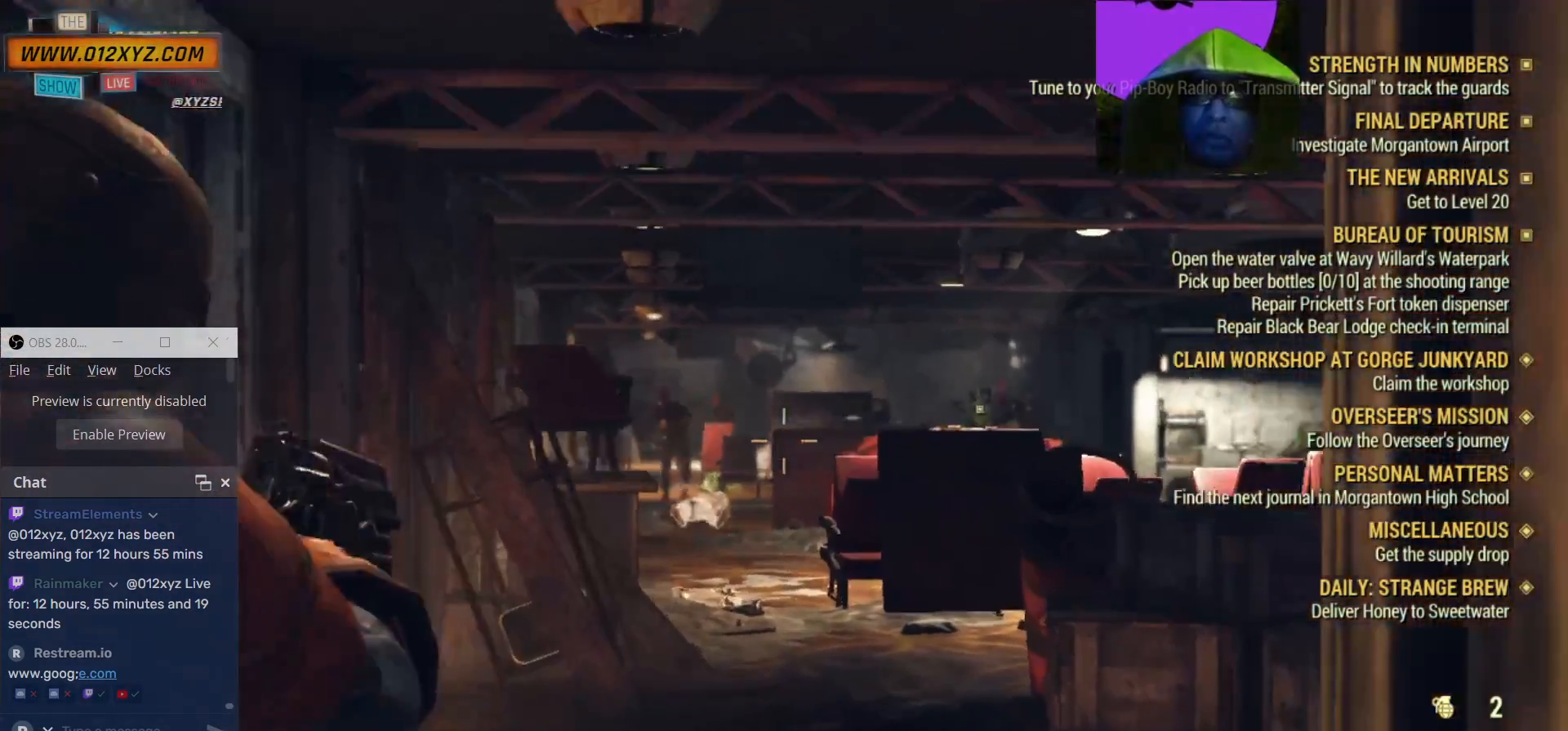
{"keys": ["w"], "mouse": ["right"], "events": []}
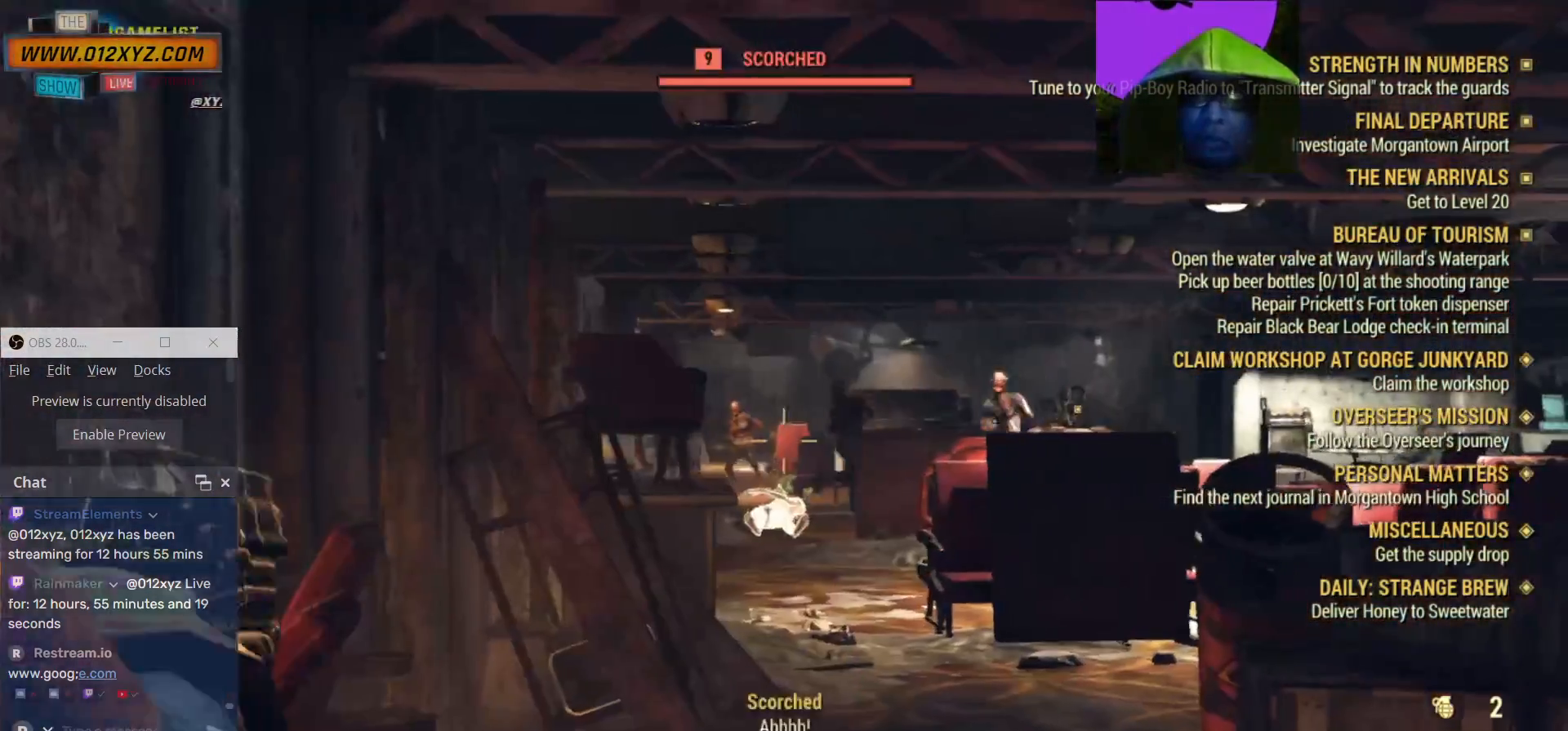
{"keys": ["d", "w"], "mouse": ["right"], "events": [[233, "d", "down"]]}
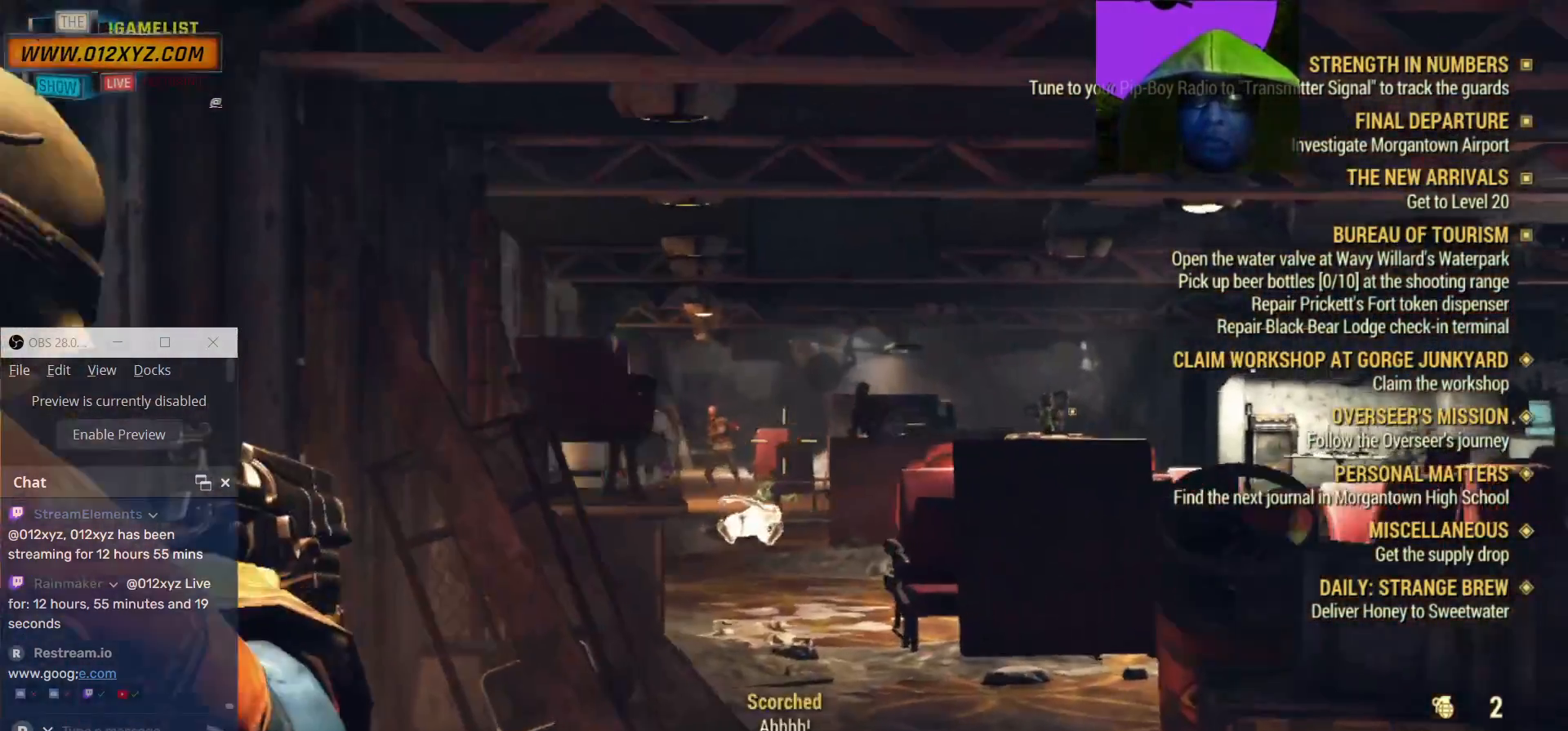
{"keys": ["d", "w"], "mouse": ["left", "right"], "events": [[167, "mouse_left", "down"], [300, "mouse_left", "up"], [467, "mouse_left", "down"]]}
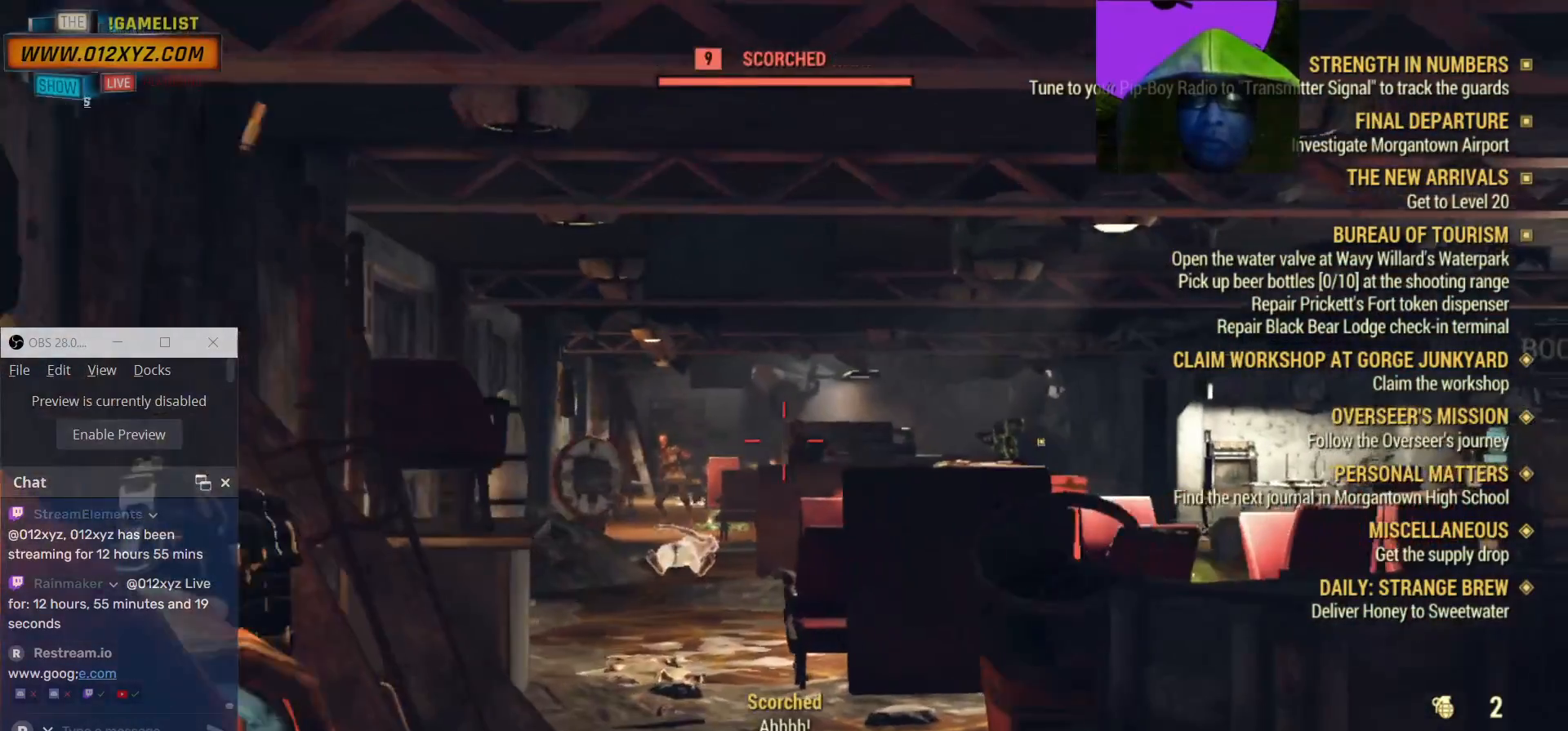
{"keys": ["w"], "mouse": ["right"], "events": [[133, "d", "up"], [167, "mouse_left", "up"], [300, "c", "down"], [433, "c", "up"]]}
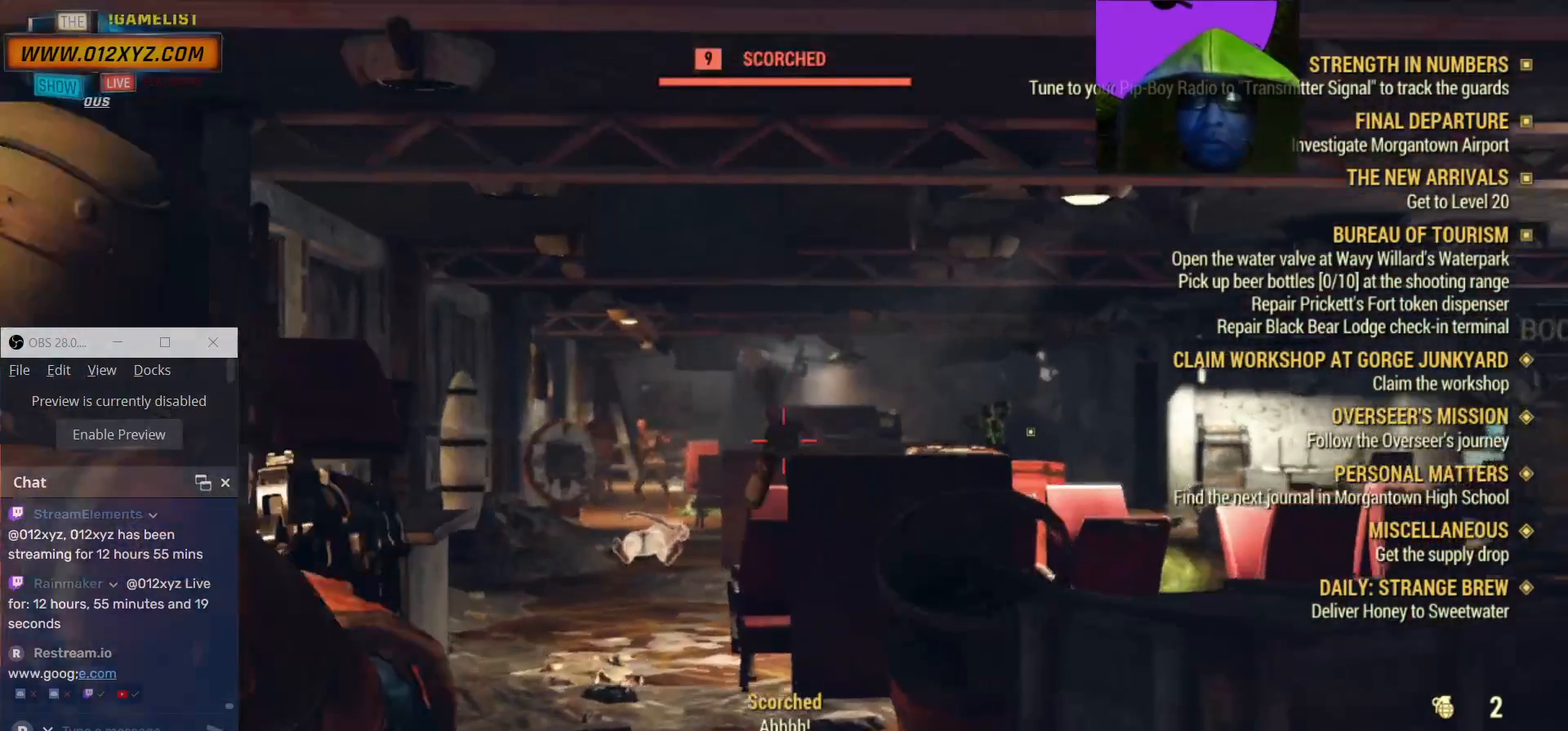
{"keys": ["d"], "mouse": ["right"], "events": [[67, "d", "down"], [267, "w", "up"]]}
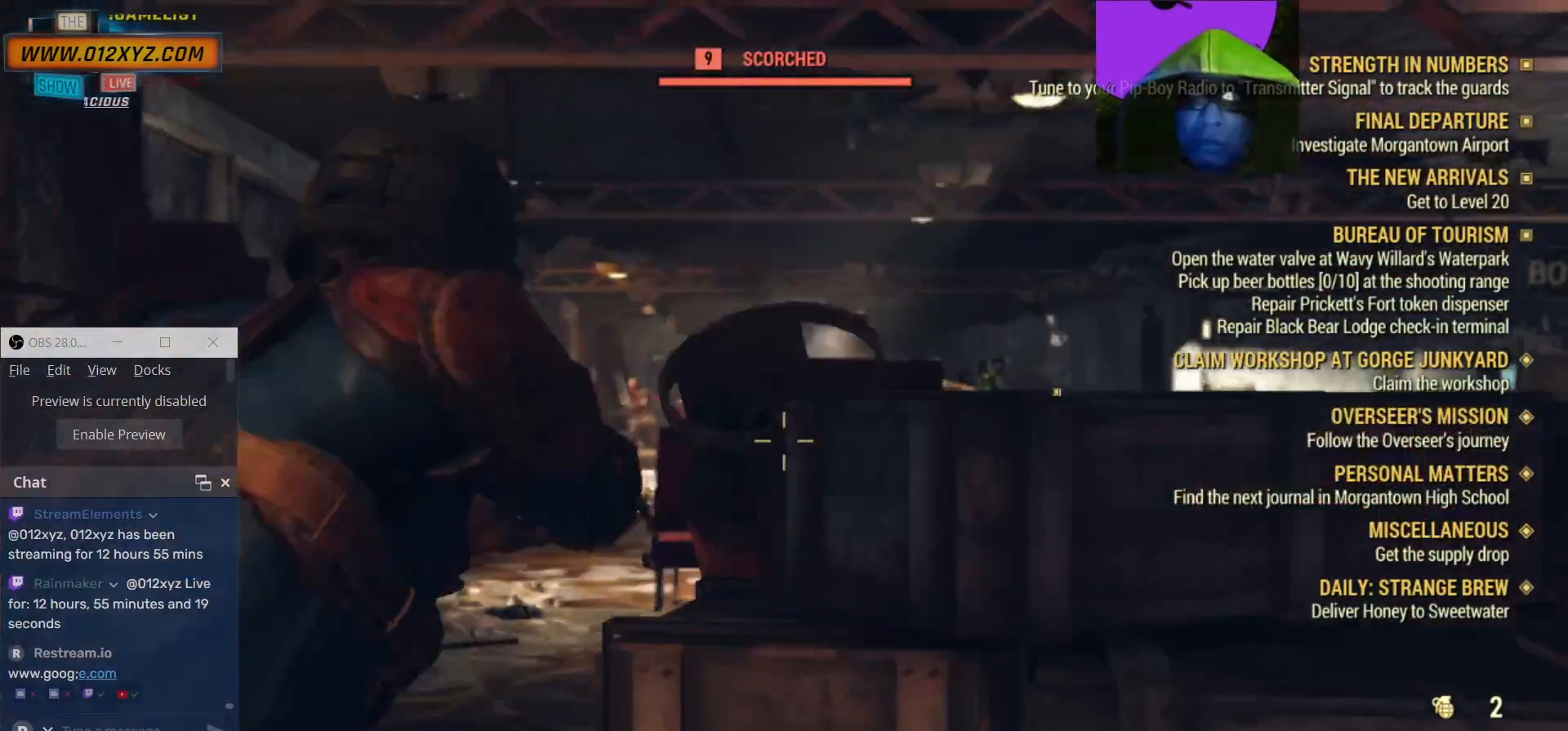
{"keys": [], "mouse": ["right"], "events": [[433, "d", "up"]]}
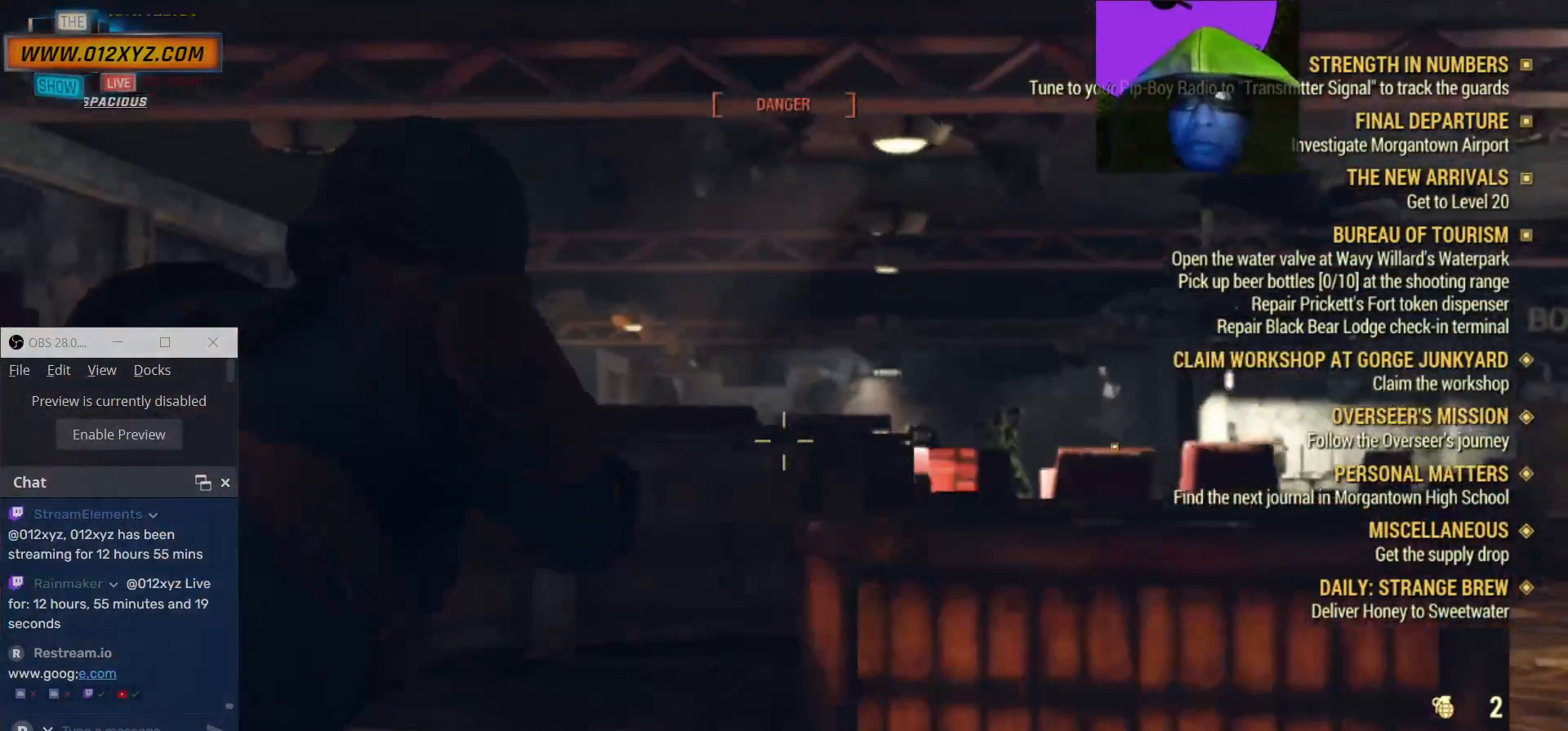
{"keys": [], "mouse": ["right"], "events": []}
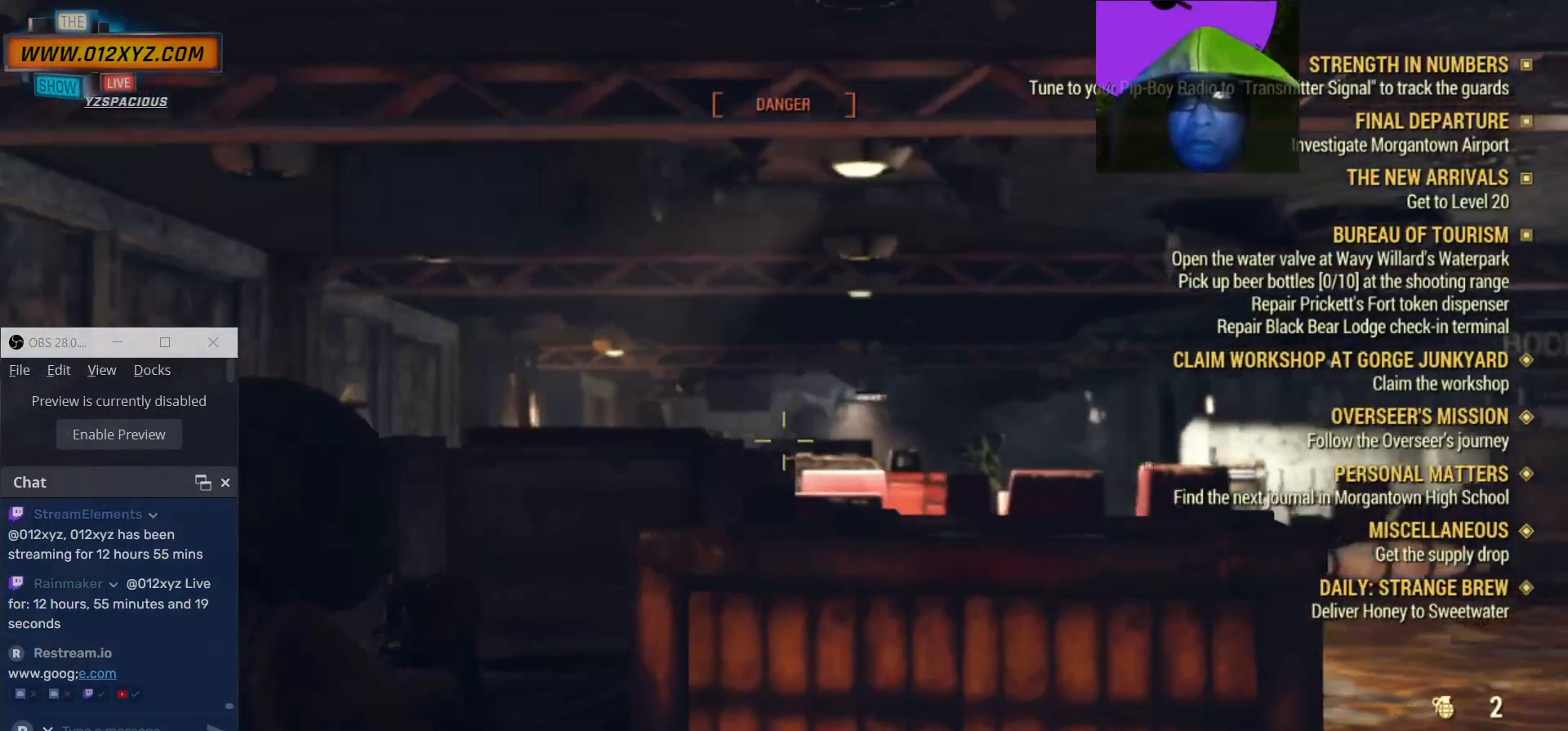
{"keys": ["d"], "mouse": ["right"], "events": [[233, "d", "down"]]}
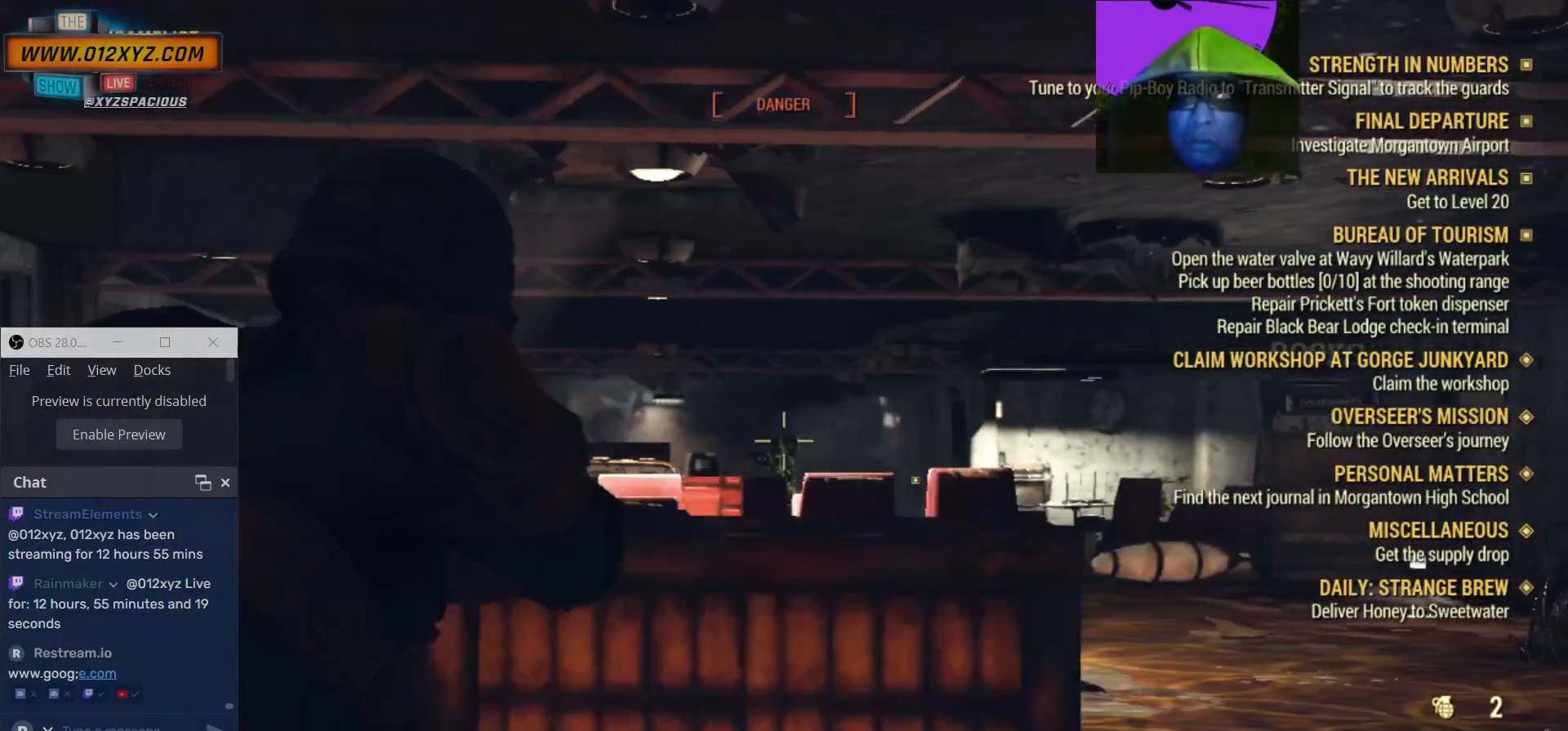
{"keys": [], "mouse": ["right"], "events": [[33, "d", "up"]]}
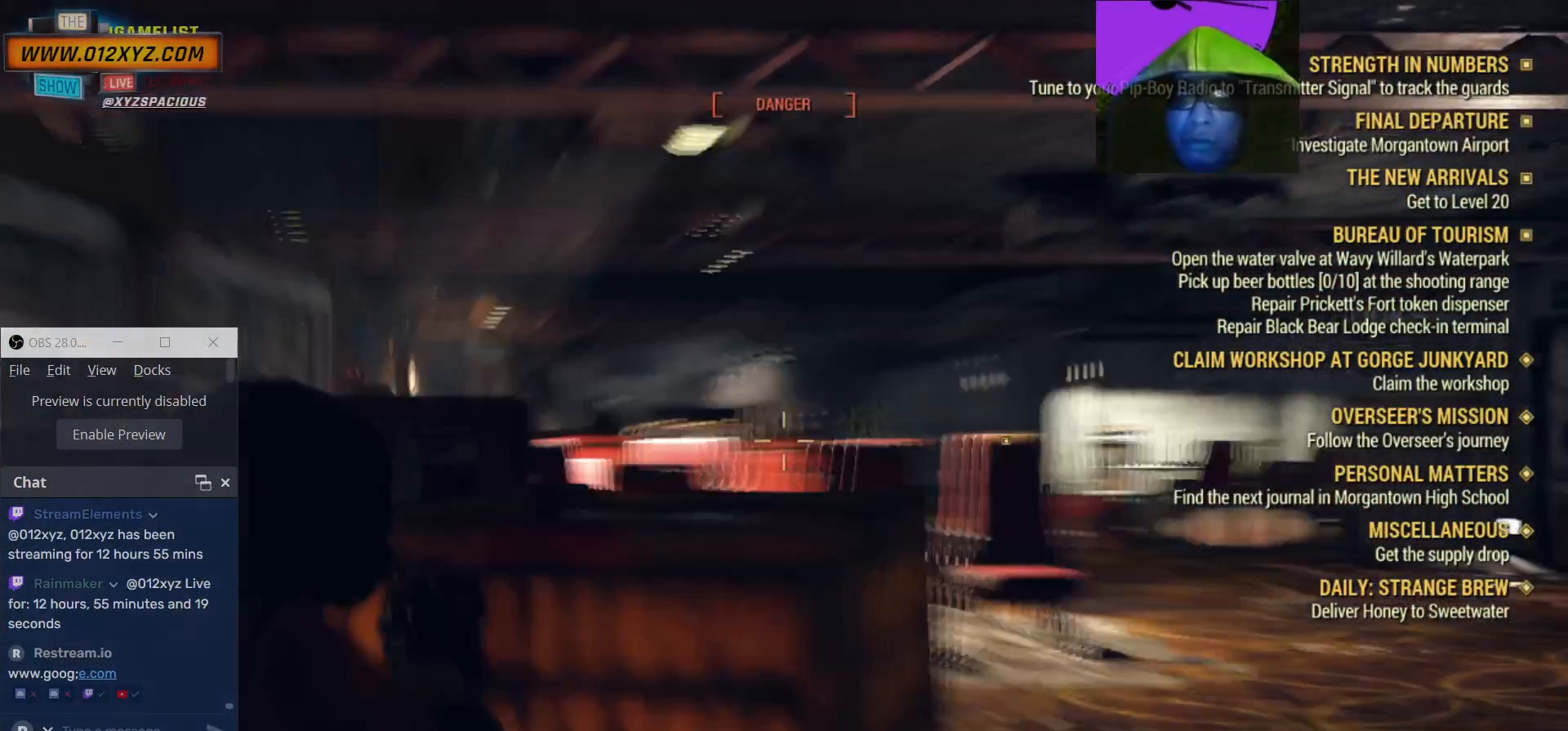
{"keys": [], "mouse": ["right"], "events": []}
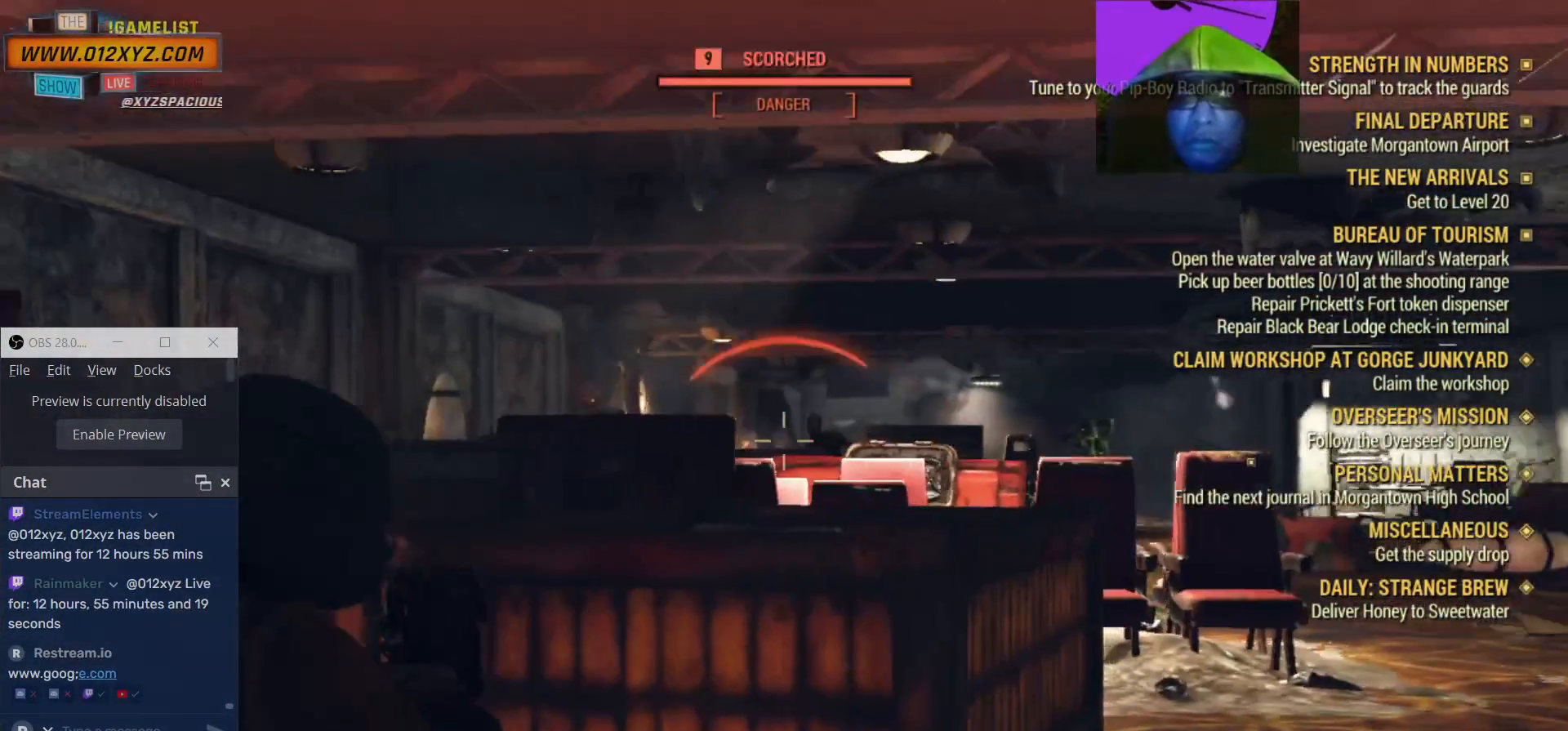
{"keys": [], "mouse": ["left", "right"], "events": [[100, "mouse_left", "down"], [233, "mouse_left", "up"], [433, "mouse_left", "down"]]}
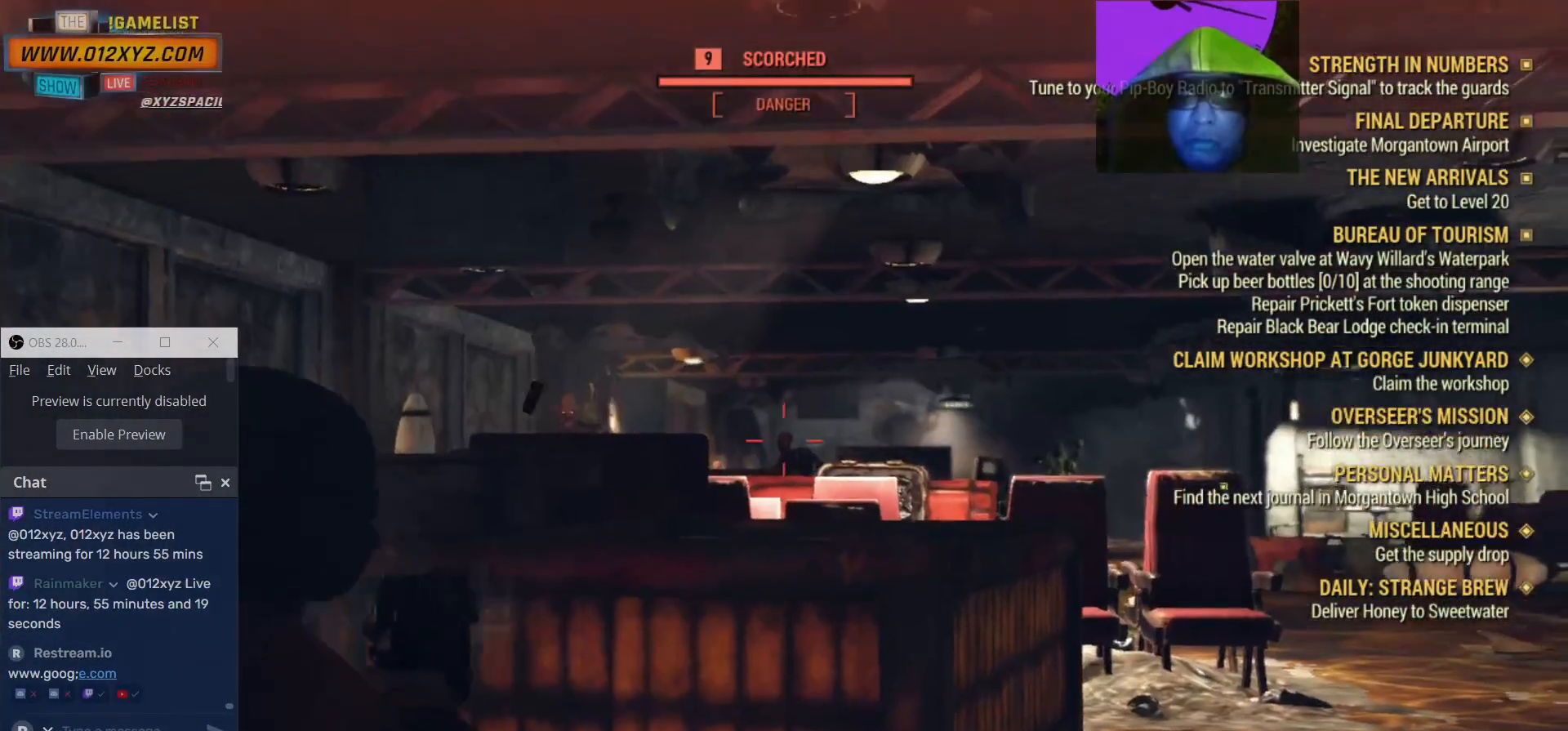
{"keys": [], "mouse": ["right"], "events": [[133, "mouse_left", "up"], [267, "mouse_left", "down"], [433, "mouse_left", "up"]]}
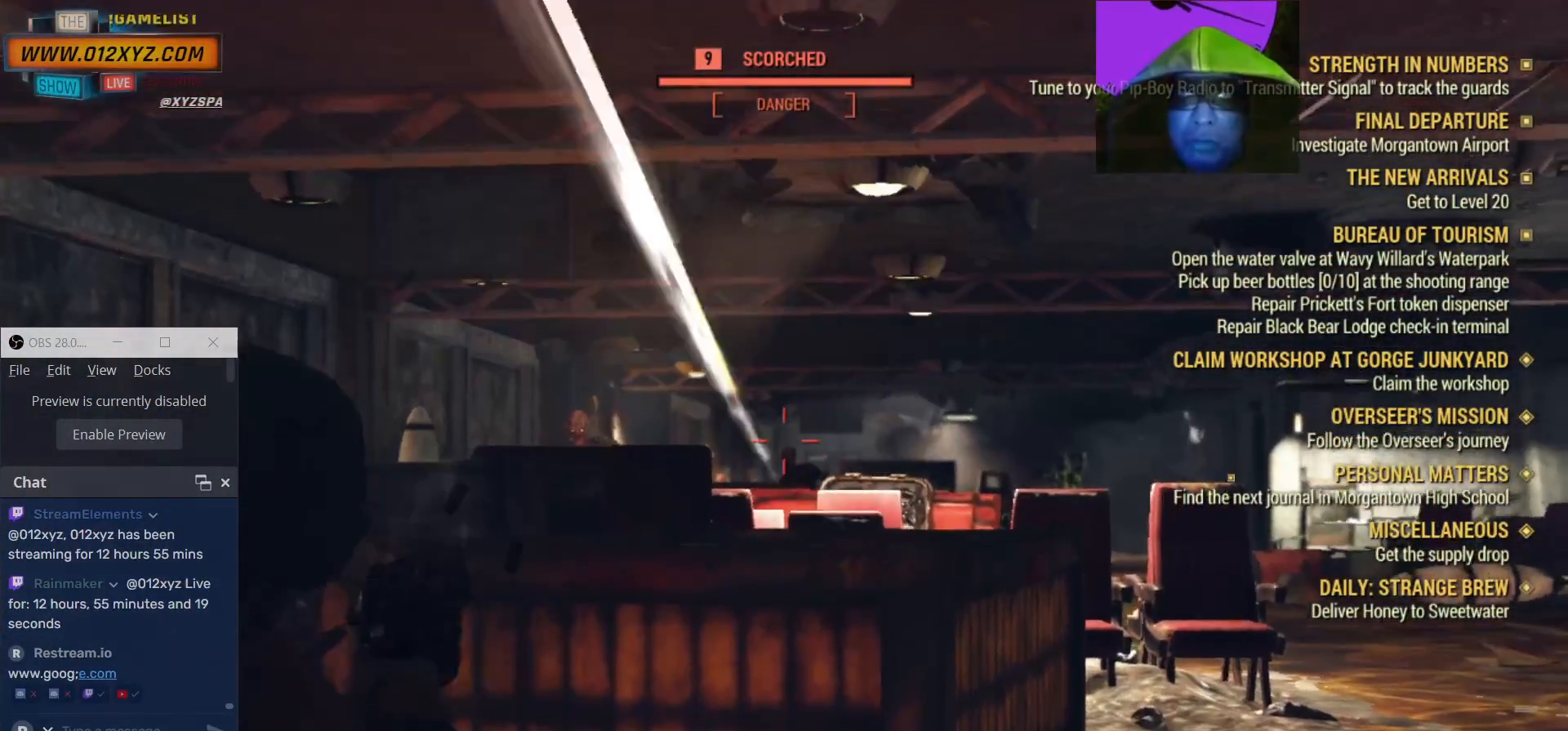
{"keys": [], "mouse": ["right"], "events": [[333, "mouse_left", "down"], [500, "mouse_left", "up"]]}
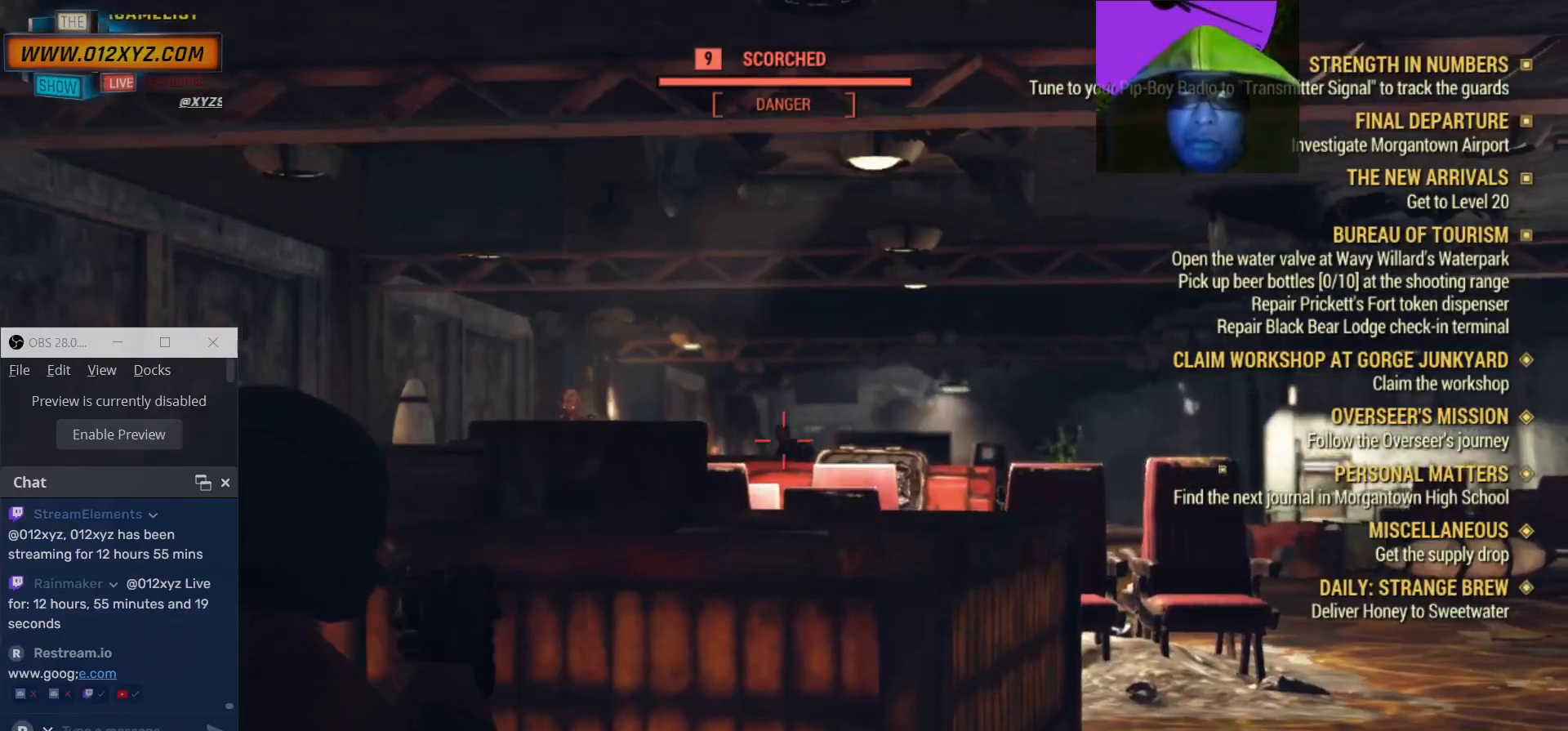
{"keys": [], "mouse": ["right"], "events": [[433, "c", "down"], [500, "c", "up"]]}
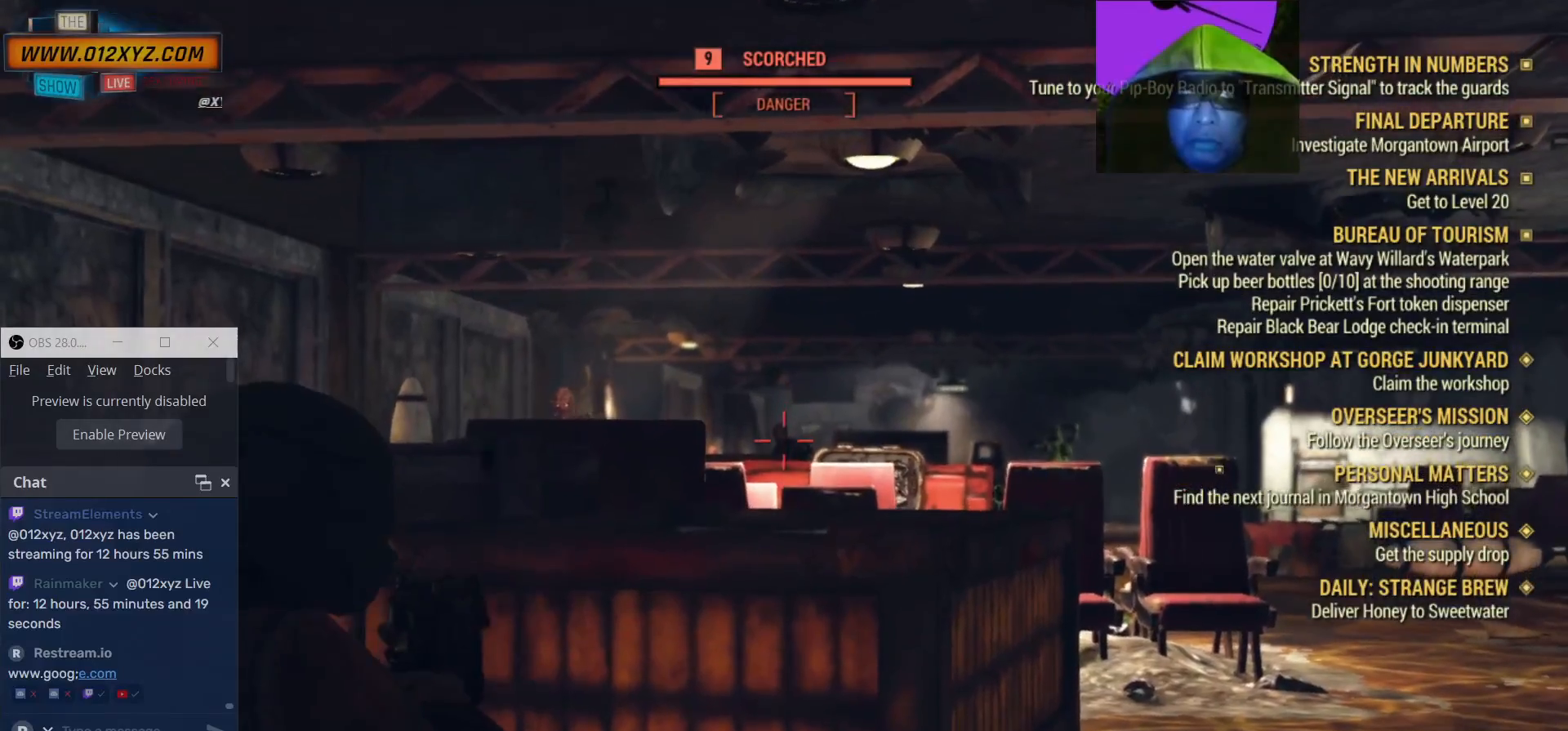
{"keys": [], "mouse": ["right"], "events": [[267, "mouse_left", "down"], [433, "mouse_left", "up"]]}
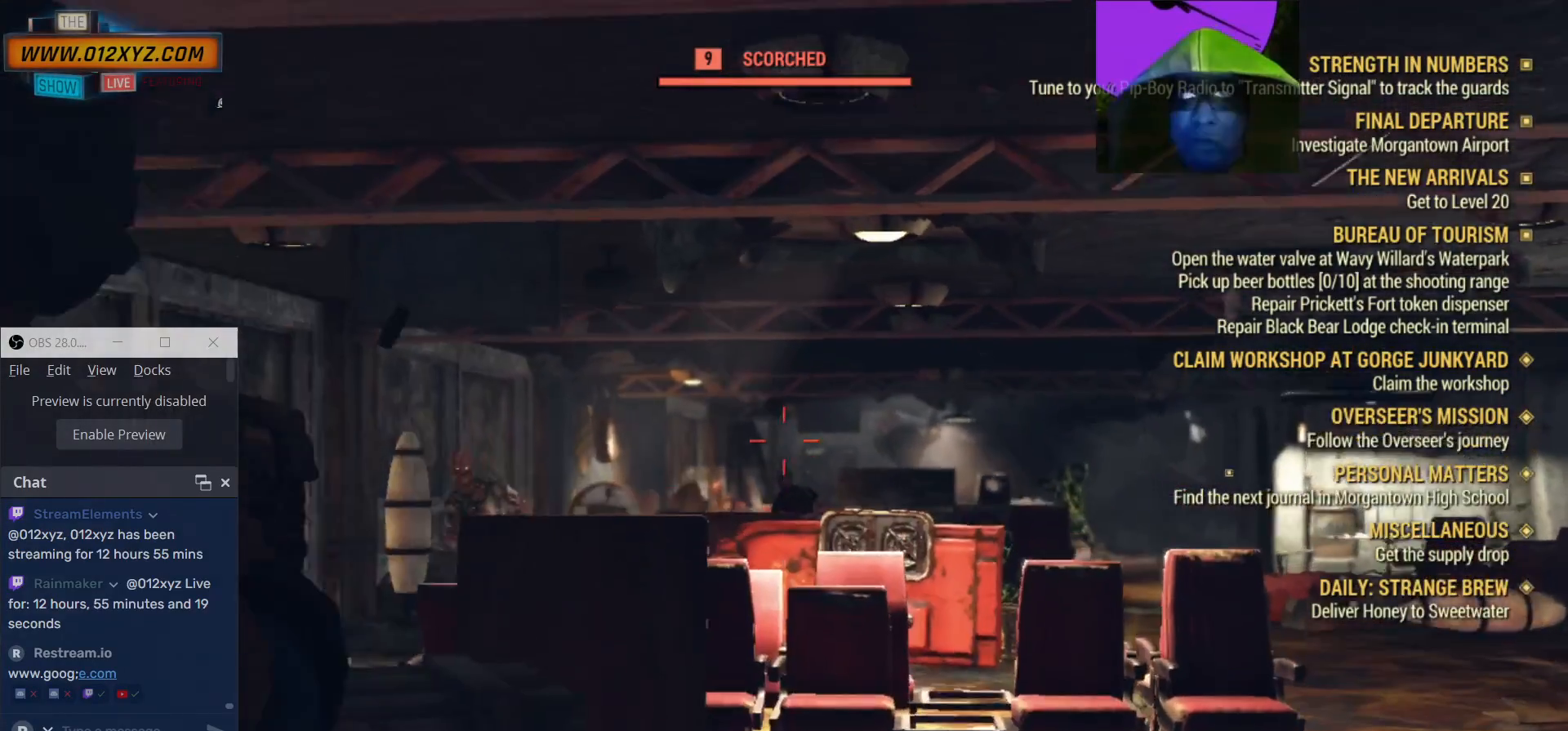
{"keys": [], "mouse": ["right"], "events": [[333, "mouse_left", "down"], [500, "mouse_left", "up"]]}
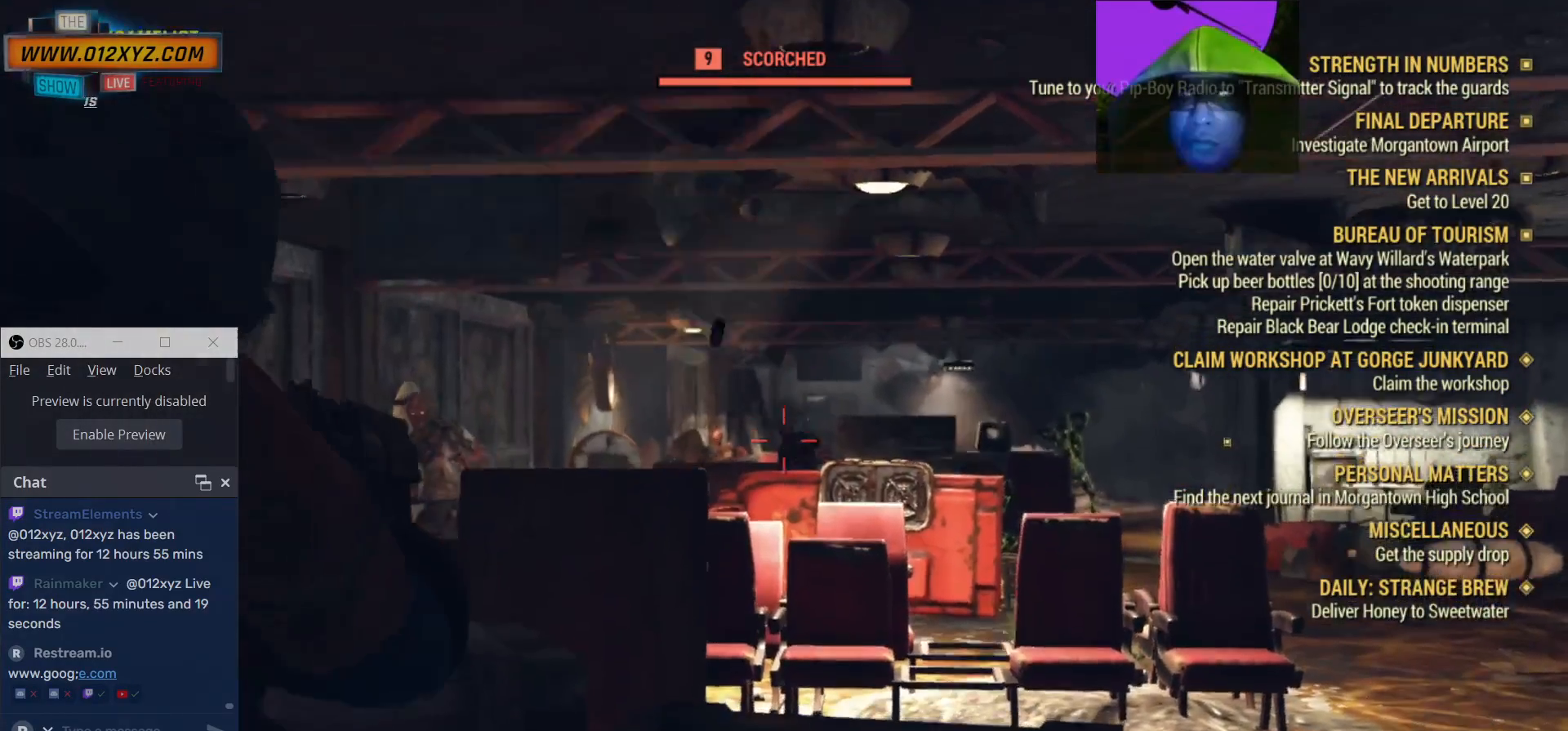
{"keys": ["a"], "mouse": ["right"], "events": [[100, "mouse_left", "down"], [267, "mouse_left", "up"], [367, "mouse_left", "down"], [467, "a", "down"], [500, "mouse_left", "up"]]}
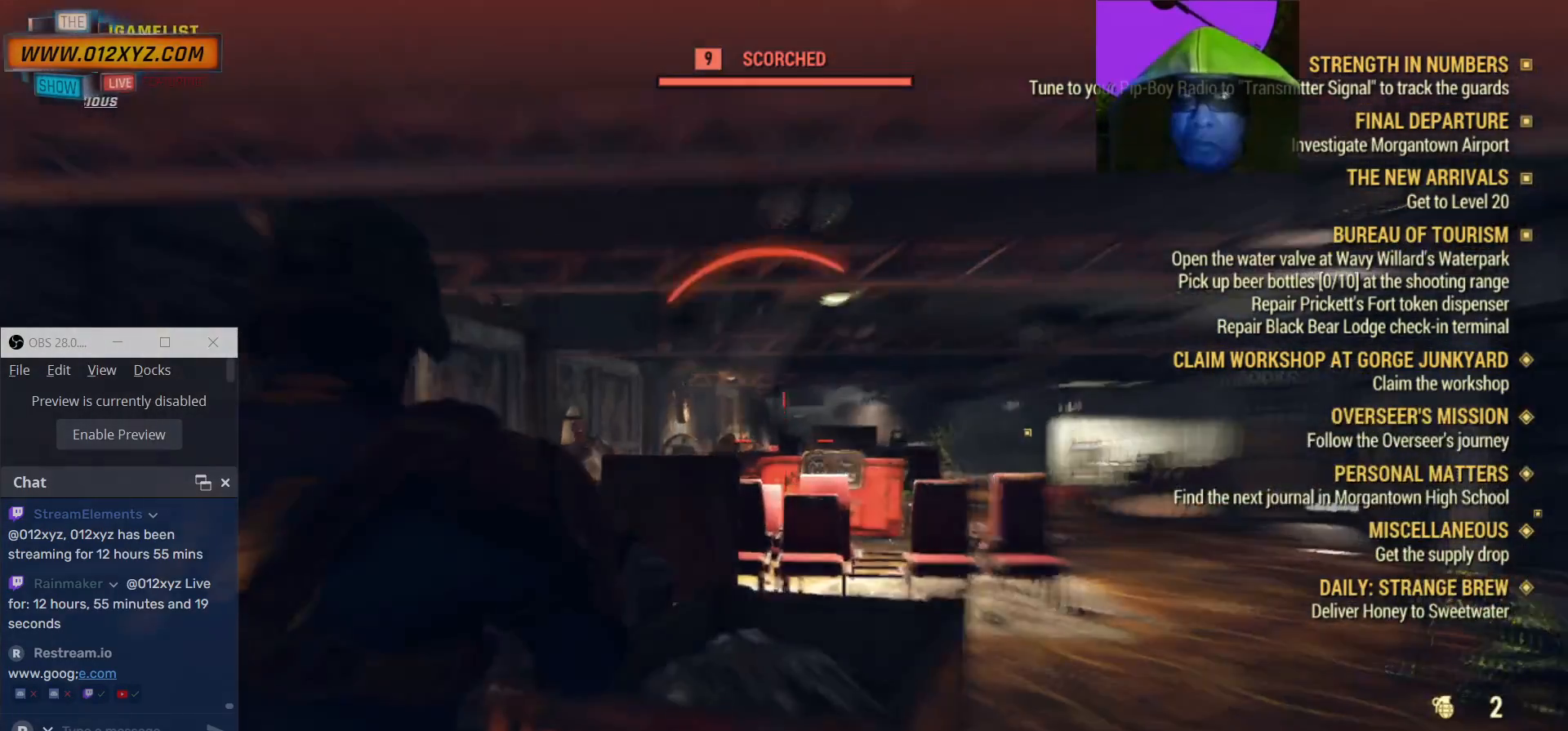
{"keys": [], "mouse": ["right"], "events": [[300, "c", "down"], [400, "c", "up"], [467, "a", "up"]]}
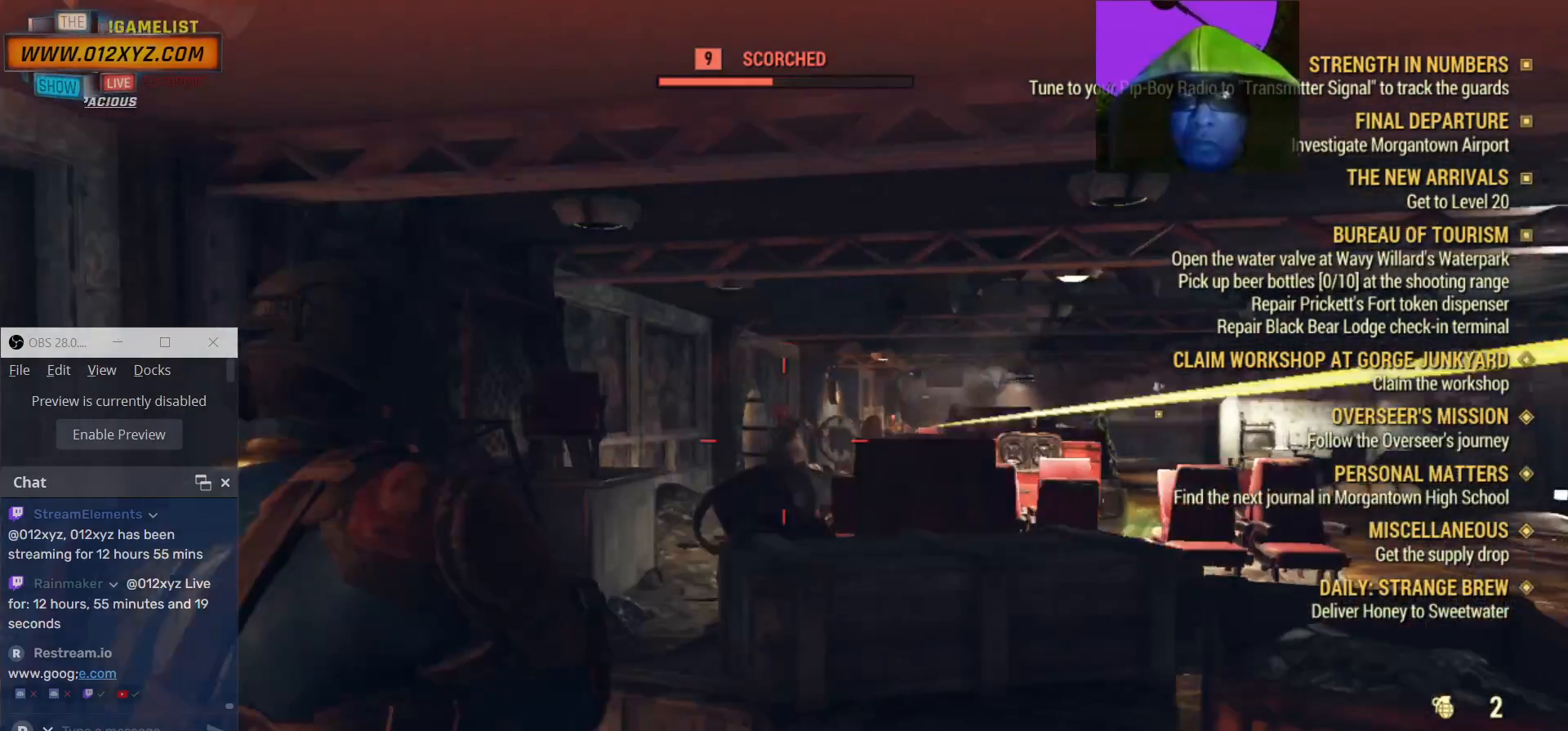
{"keys": [], "mouse": ["right"], "events": []}
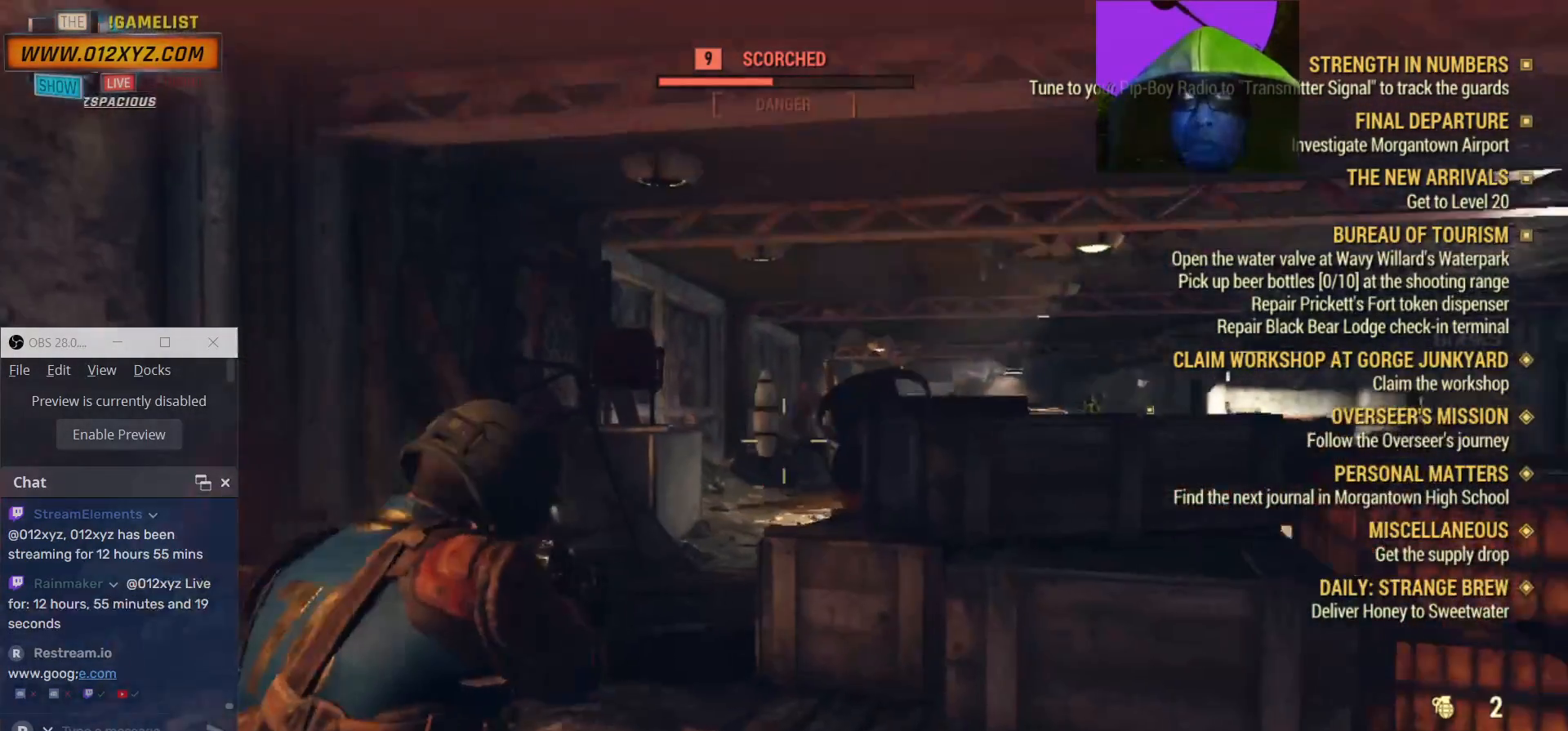
{"keys": [], "mouse": ["left", "right"], "events": [[133, "mouse_left", "down"], [300, "mouse_left", "up"], [400, "mouse_left", "down"]]}
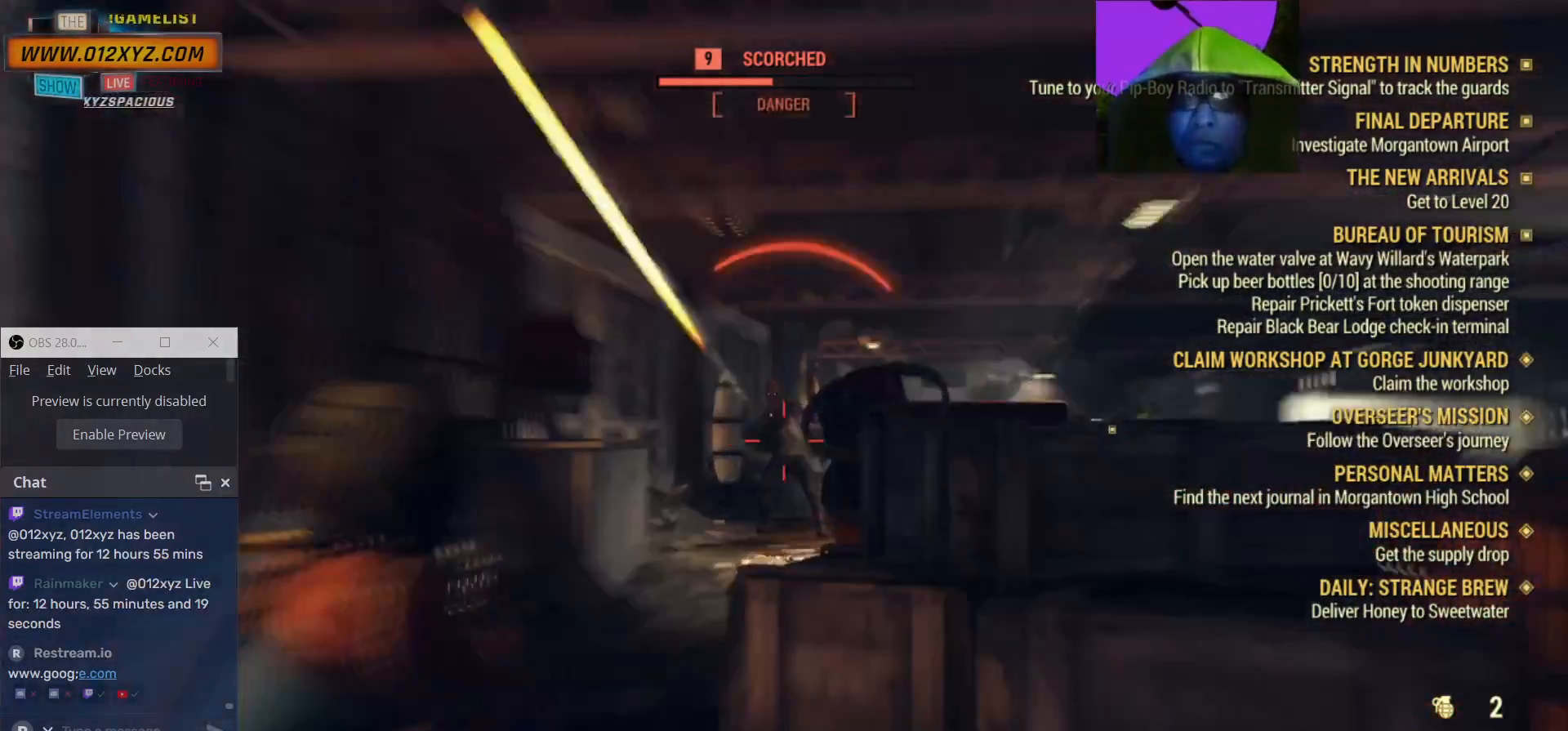
{"keys": [], "mouse": ["left", "right"], "events": [[67, "a", "down"], [67, "mouse_left", "up"], [100, "a", "up"], [167, "mouse_left", "down"], [300, "mouse_left", "up"], [367, "mouse_left", "down"]]}
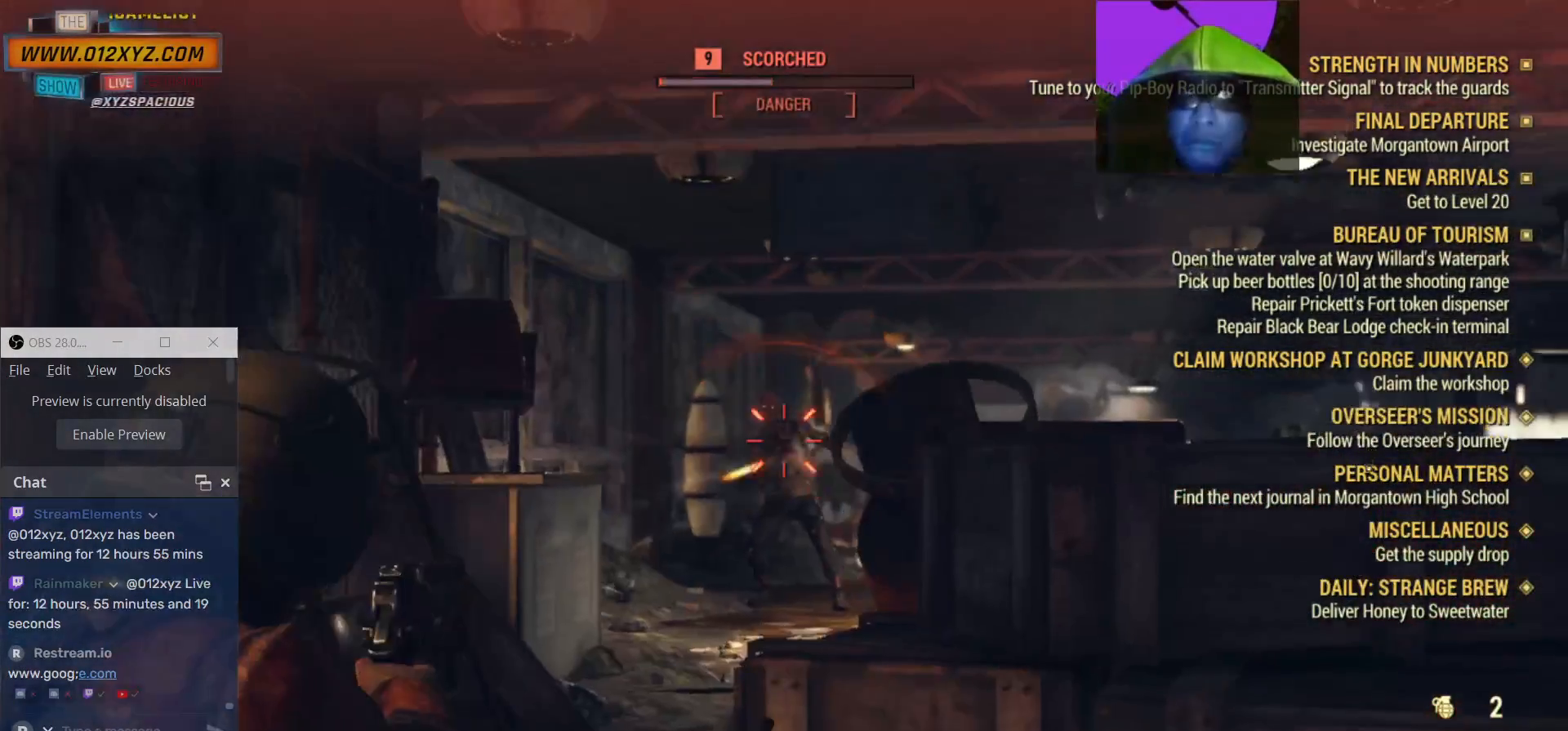
{"keys": [], "mouse": ["left", "right"], "events": [[33, "mouse_left", "up"], [67, "mouse_left", "down"], [200, "mouse_left", "up"], [267, "mouse_left", "down"], [400, "mouse_left", "up"], [500, "mouse_left", "down"]]}
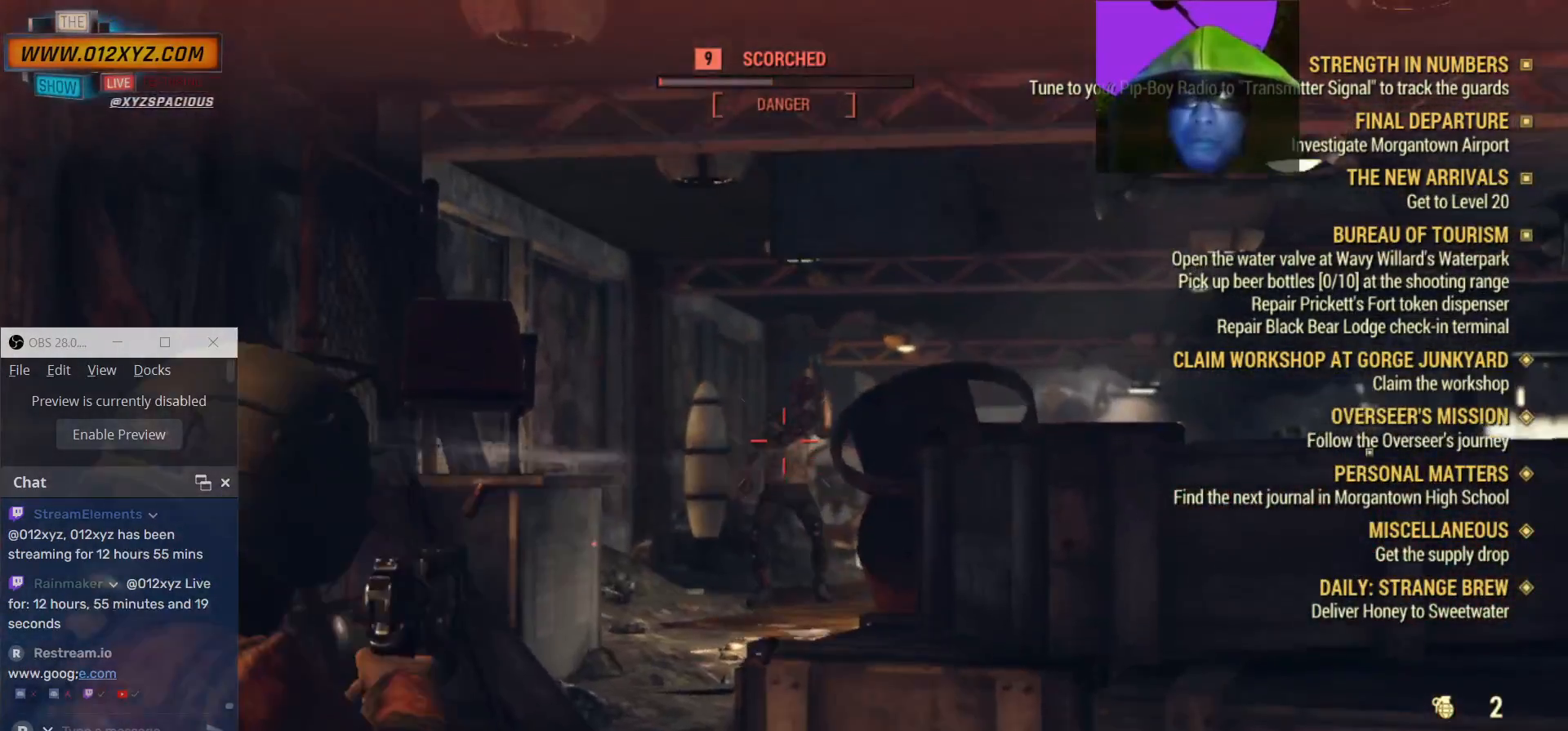
{"keys": [], "mouse": ["right"], "events": [[133, "mouse_left", "up"]]}
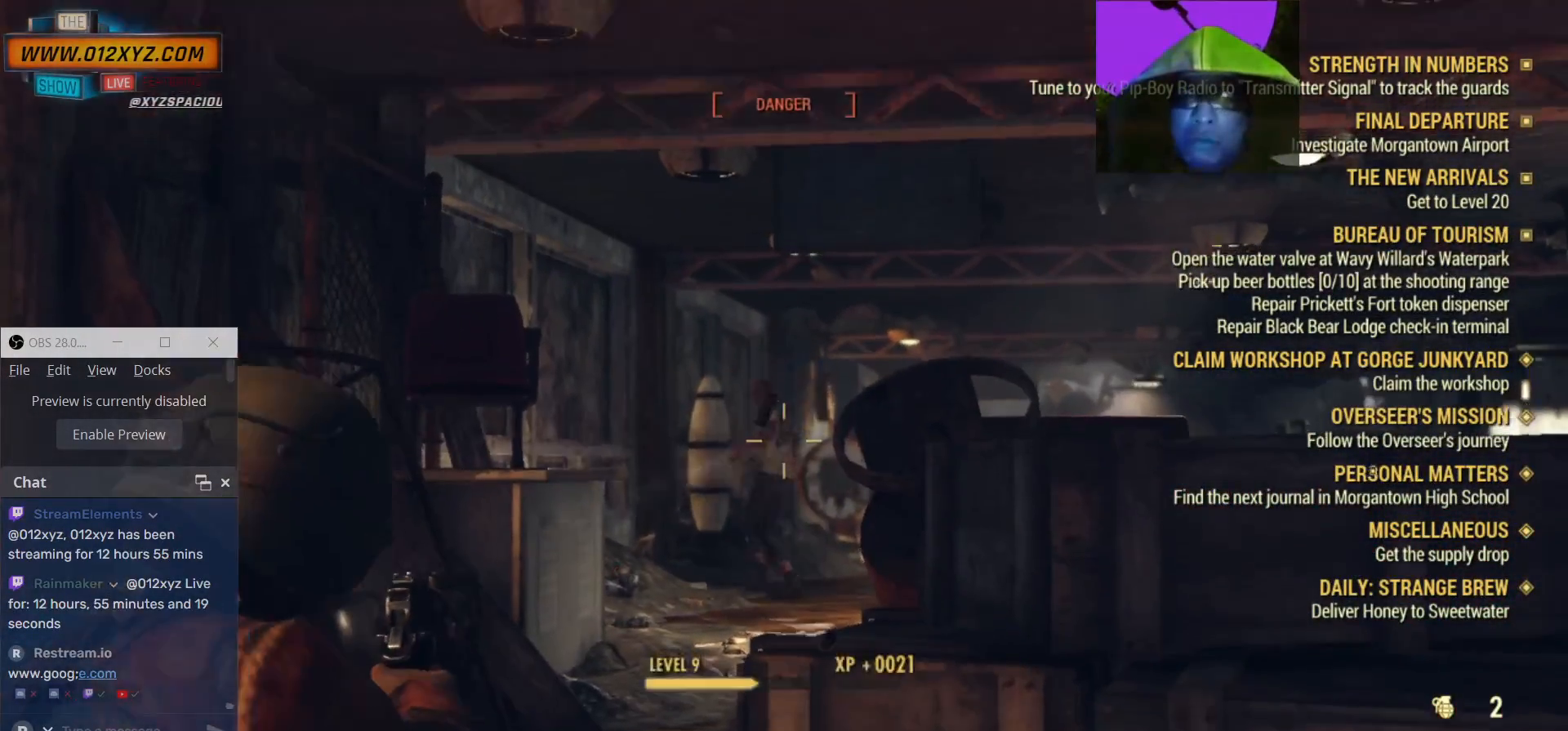
{"keys": ["d"], "mouse": ["right"], "events": [[167, "d", "down"]]}